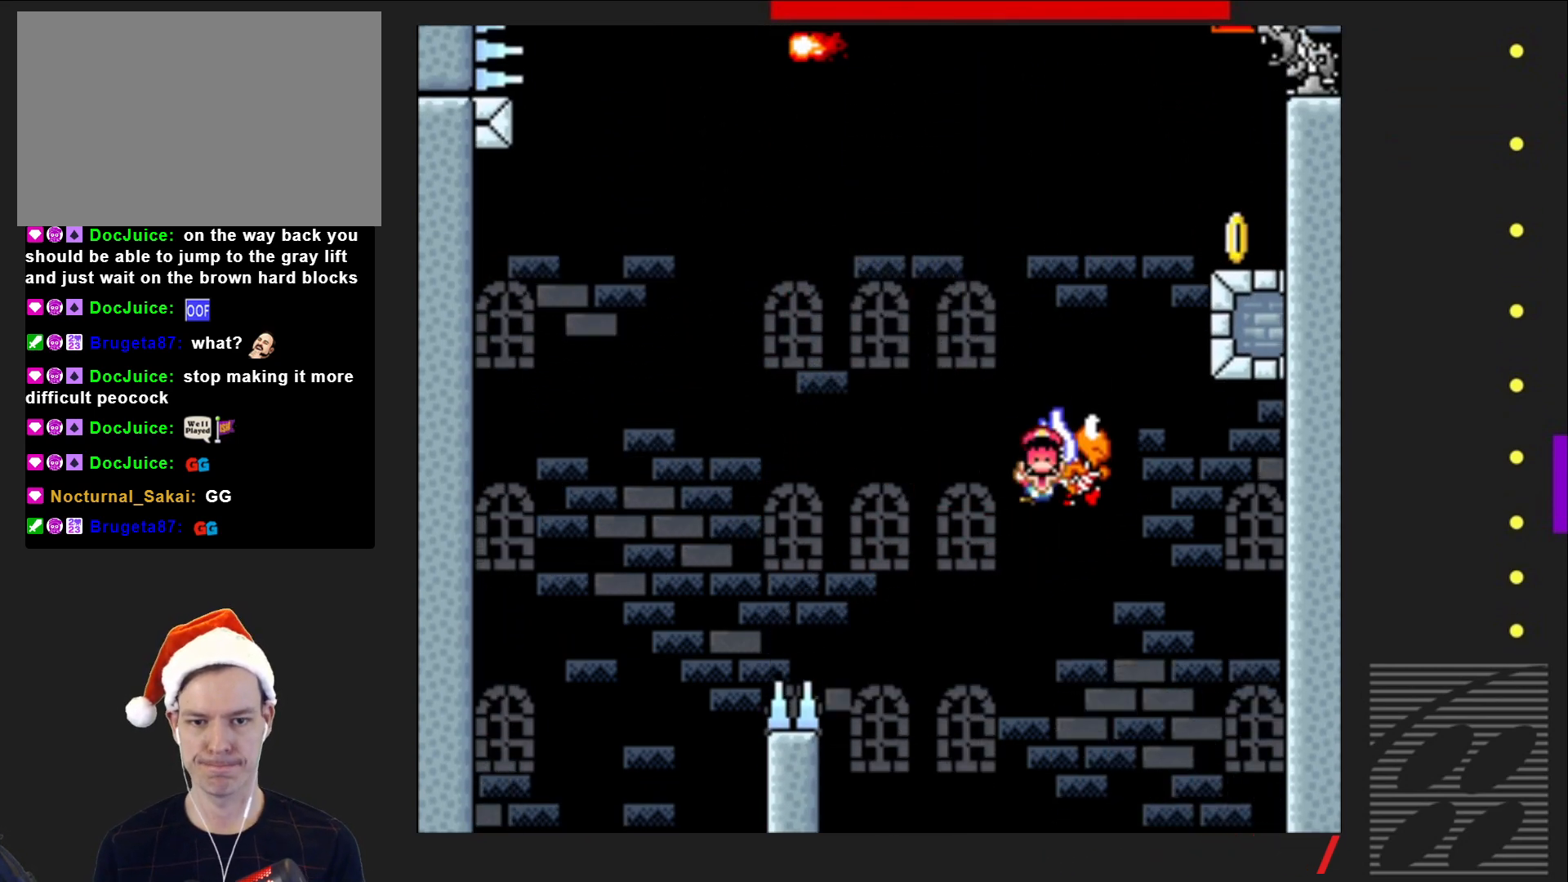
Gameplay with a controller (PlayStation layout); each line is a JSON object with the inputs held at the frame after it. "events" lists button and stick changes between this image and that frame as [ms after this image, input, new state], when the widget could be followed in between. Not read: L3 R3 left_stick right_stick.
{"buttons": [], "events": [[183, "CROSS", "up"], [250, "SQUARE", "up"], [350, "CROSS", "down"], [483, "CROSS", "up"]]}
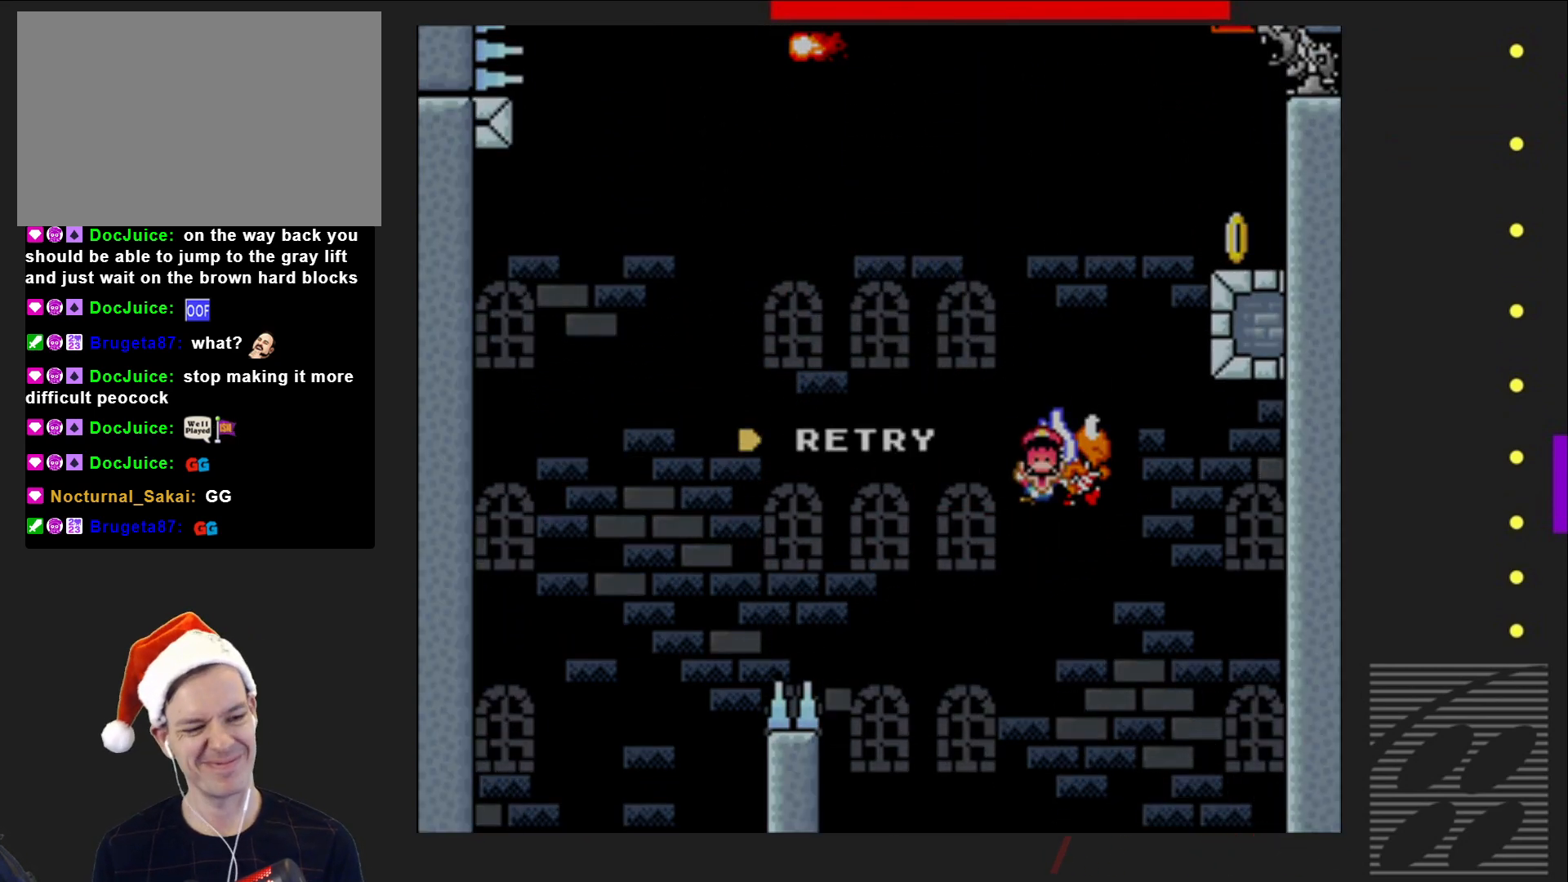
{"buttons": ["CROSS"], "events": [[67, "CROSS", "down"], [183, "CROSS", "up"], [250, "CROSS", "down"], [367, "CROSS", "up"], [433, "CROSS", "down"]]}
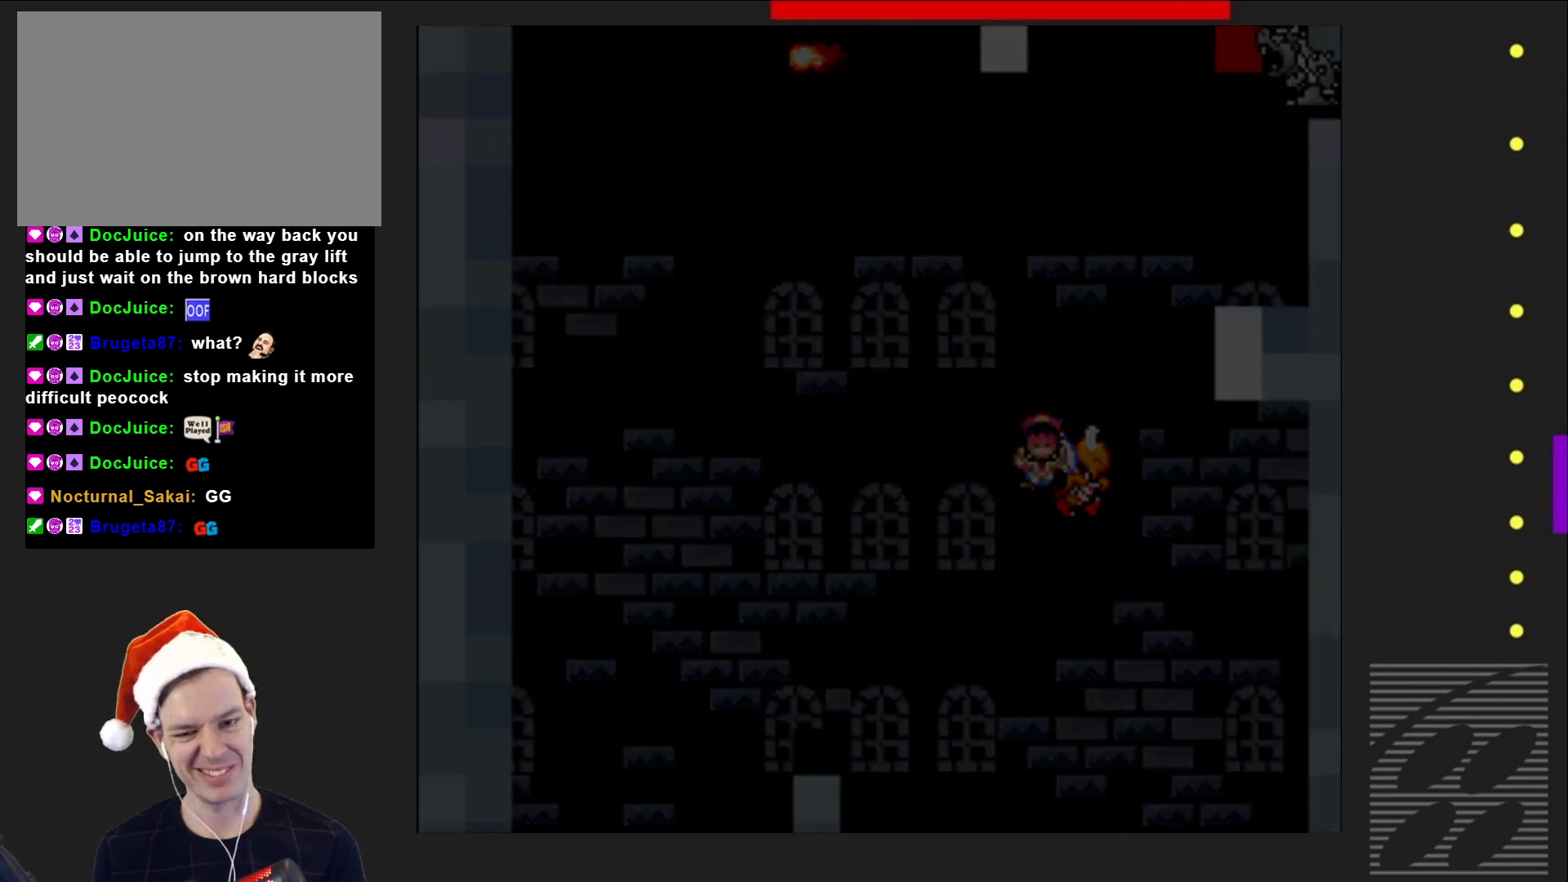
{"buttons": ["SQUARE"], "events": [[50, "CROSS", "up"], [133, "SQUARE", "down"]]}
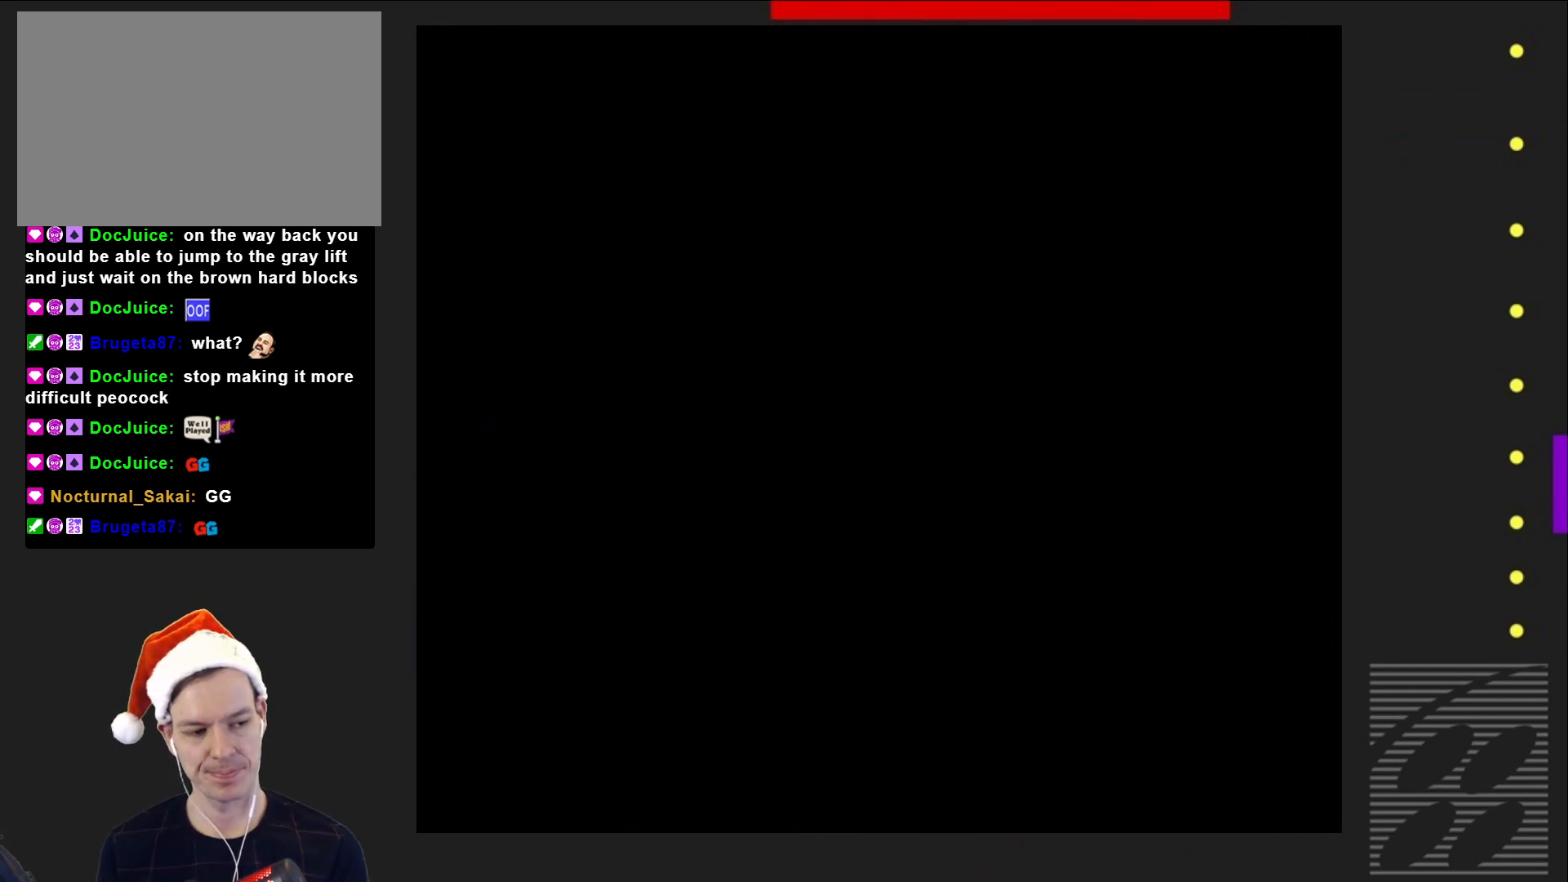
{"buttons": ["SQUARE"], "events": []}
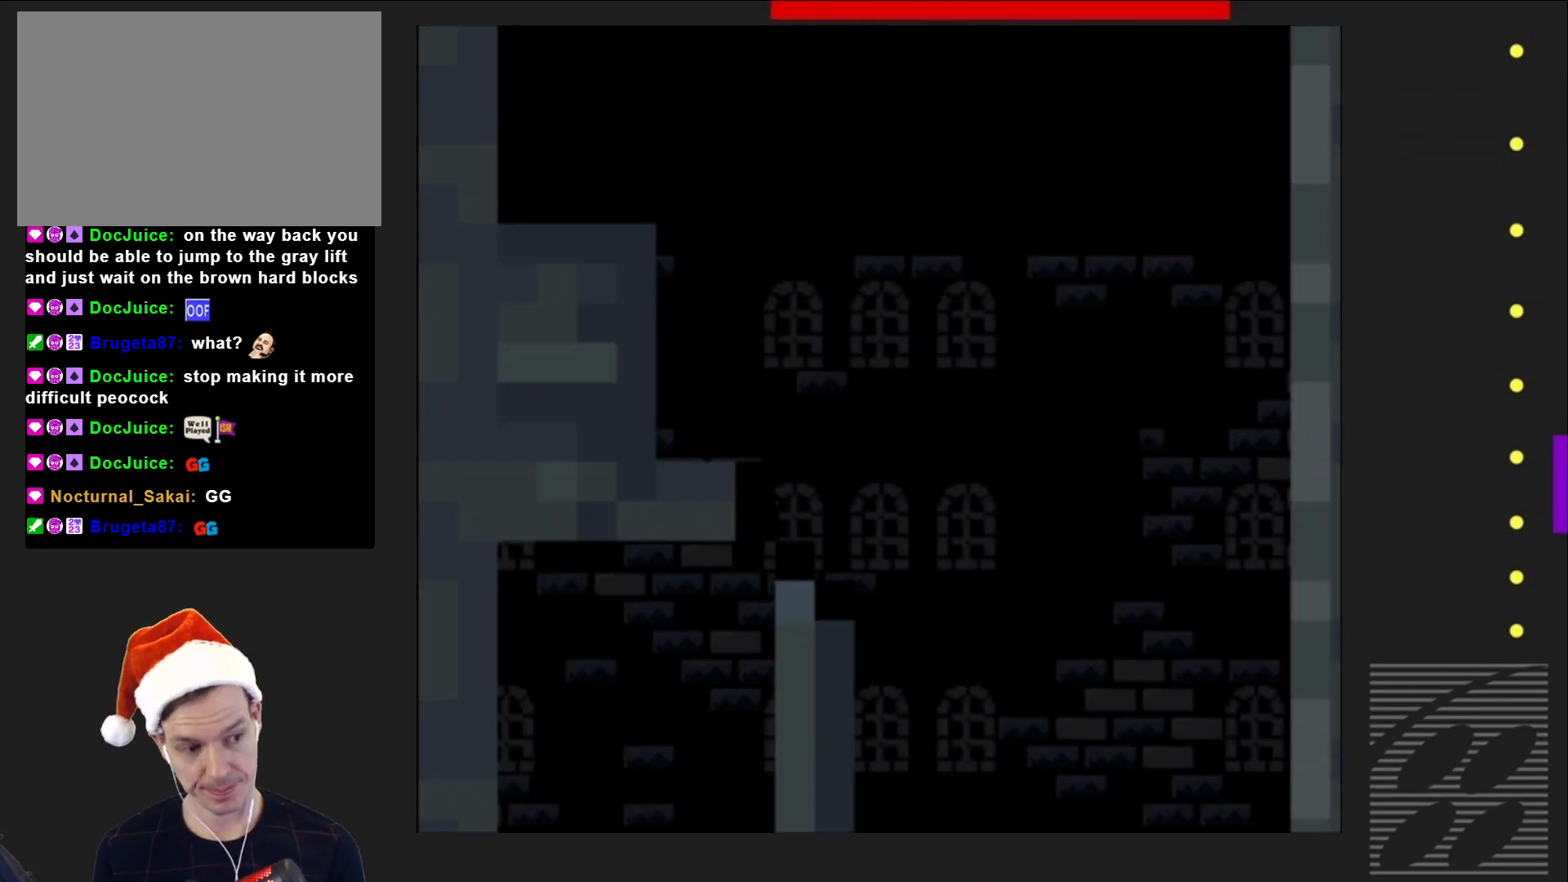
{"buttons": ["SQUARE", "DPAD_LEFT"], "events": [[283, "DPAD_LEFT", "down"]]}
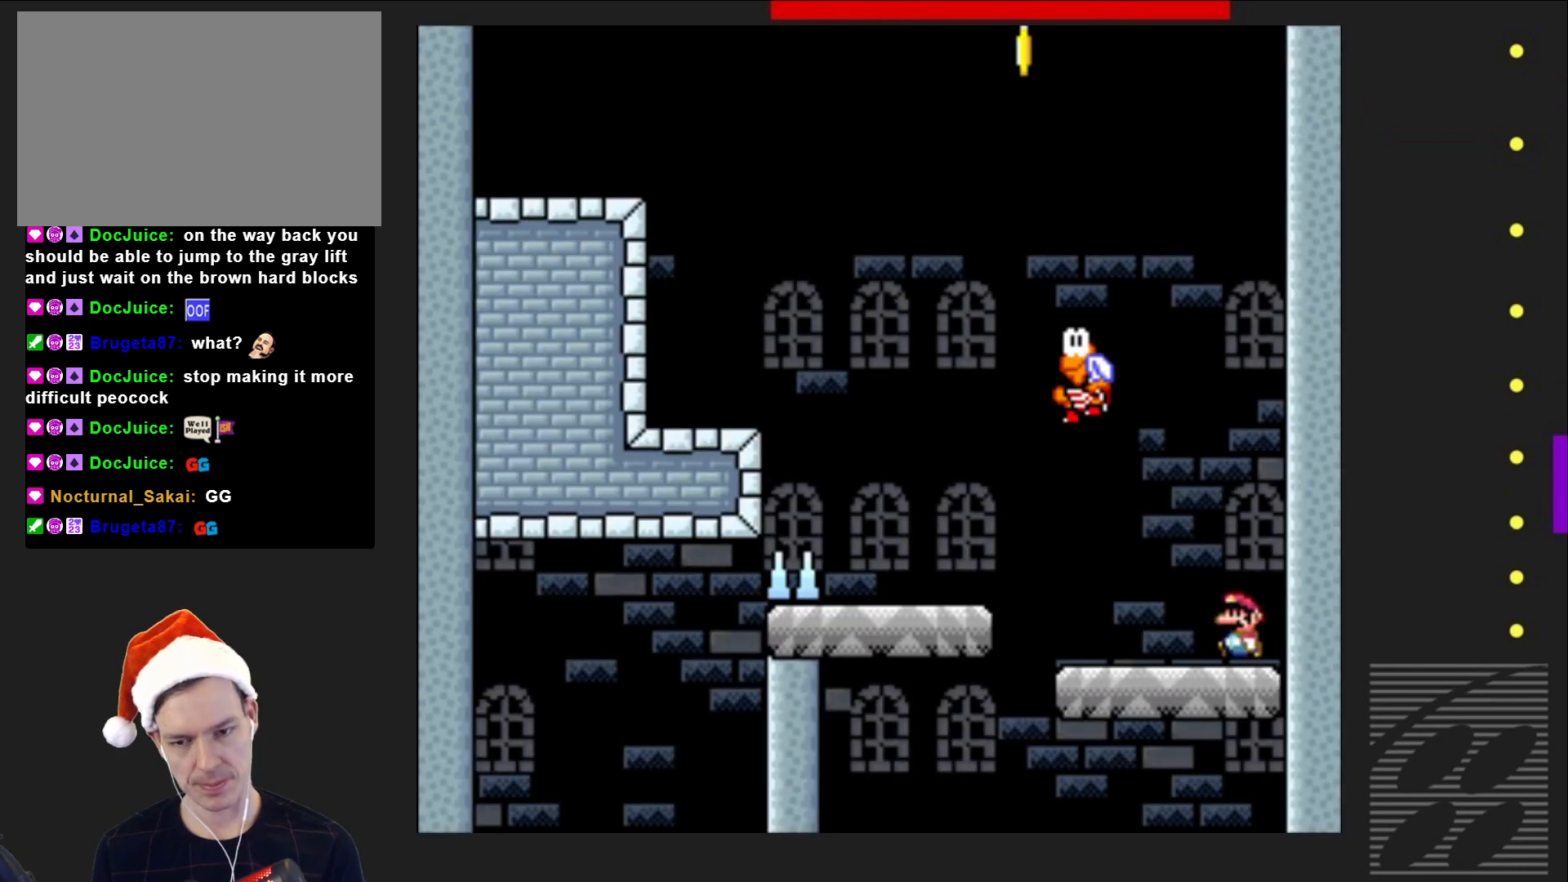
{"buttons": ["SQUARE", "DPAD_LEFT"], "events": [[117, "CROSS", "down"], [217, "CROSS", "up"], [267, "DPAD_LEFT", "up"], [383, "DPAD_LEFT", "down"]]}
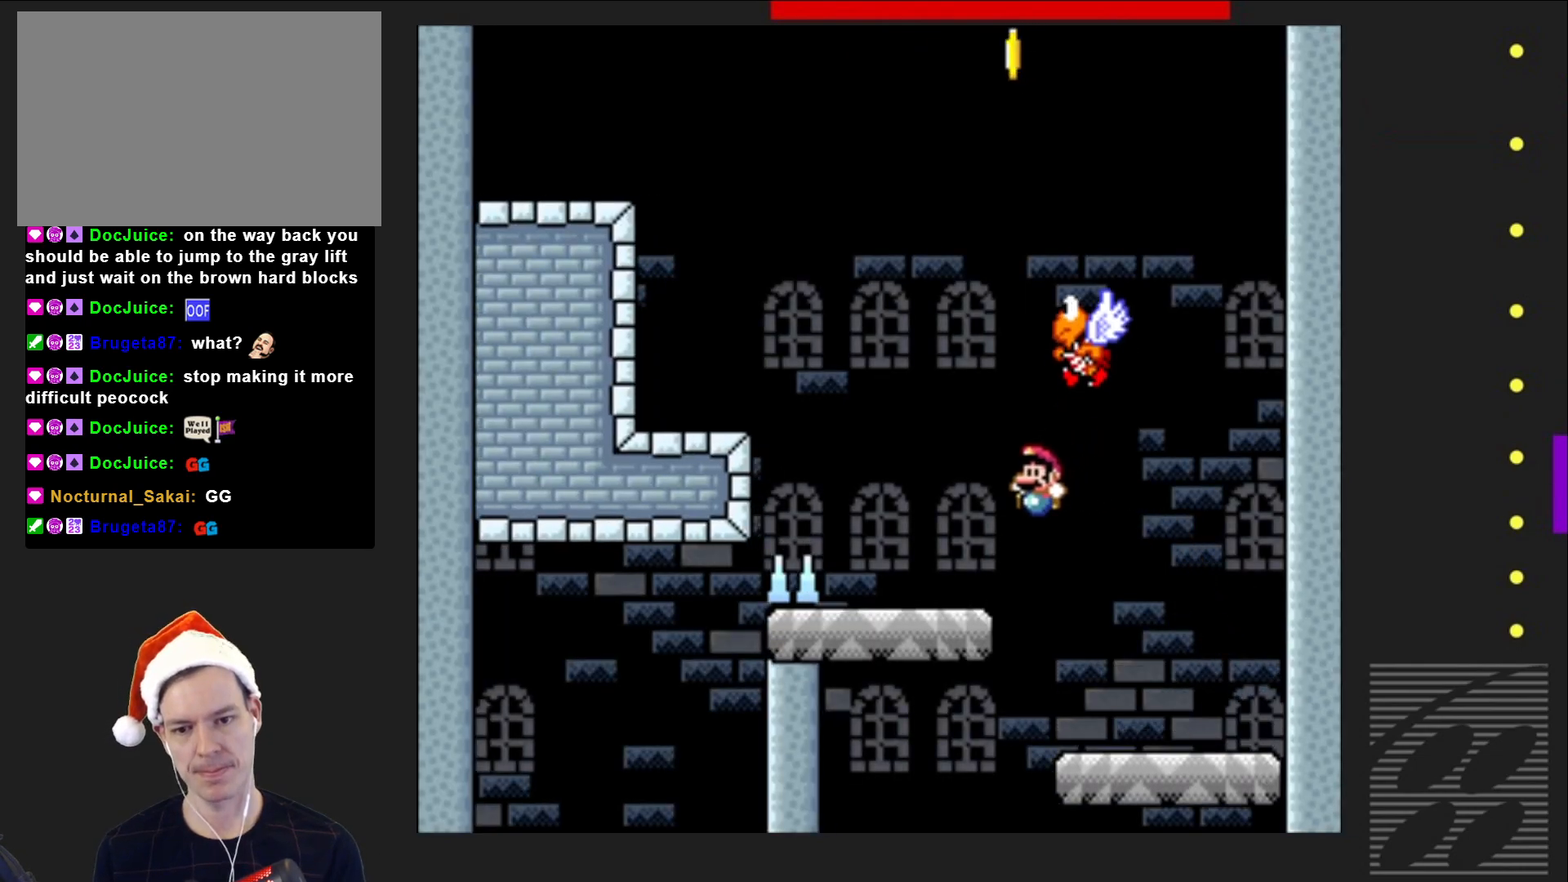
{"buttons": ["SQUARE", "DPAD_LEFT"], "events": [[200, "CROSS", "down"], [367, "CROSS", "up"]]}
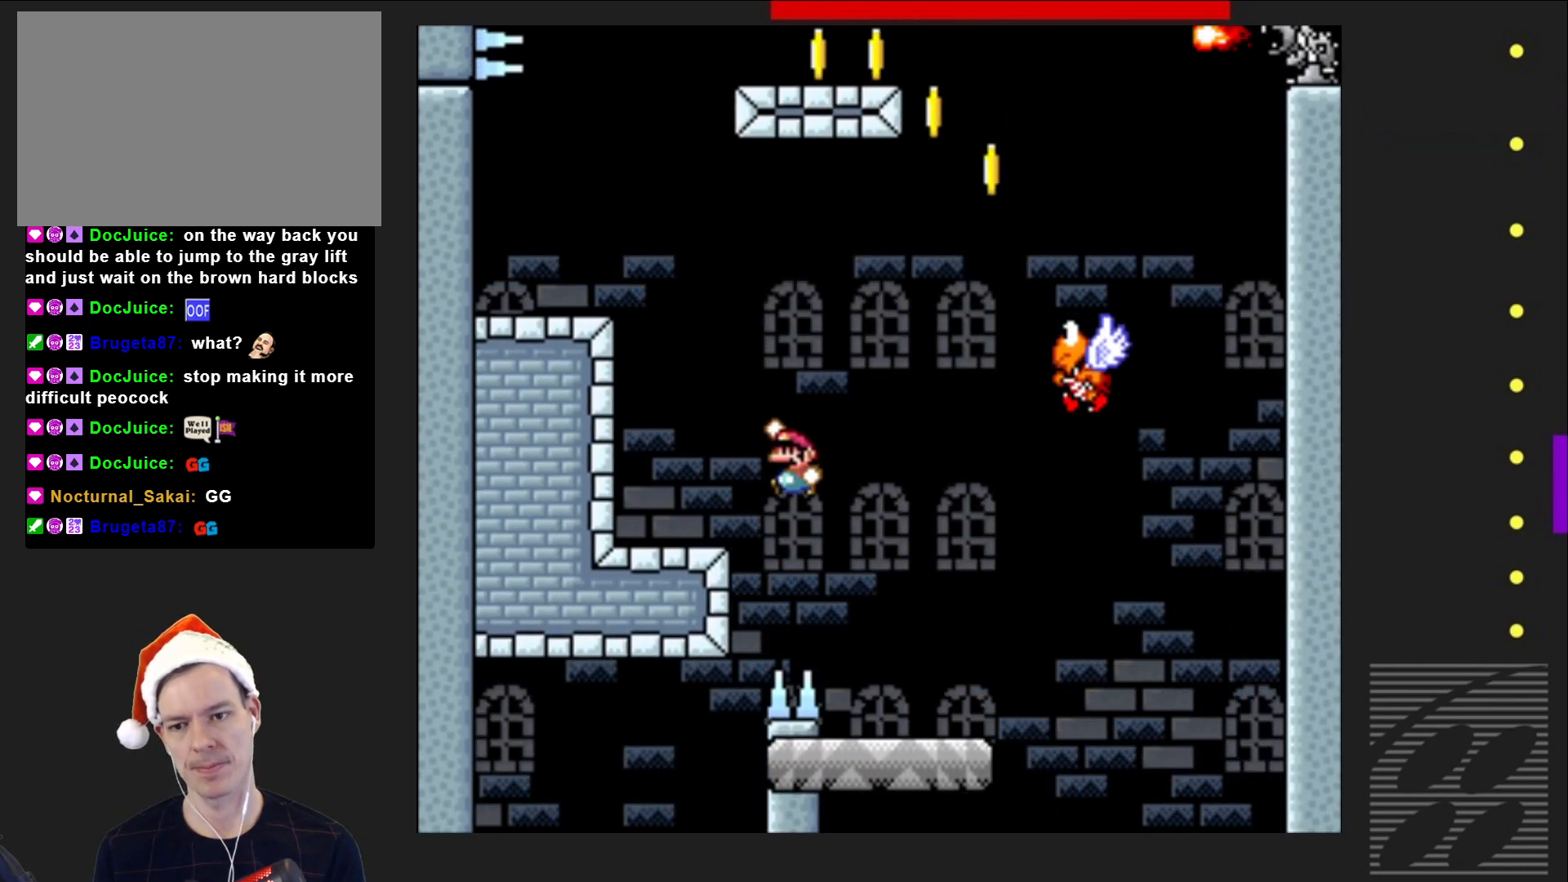
{"buttons": ["CROSS", "SQUARE", "DPAD_LEFT"], "events": [[267, "CROSS", "down"]]}
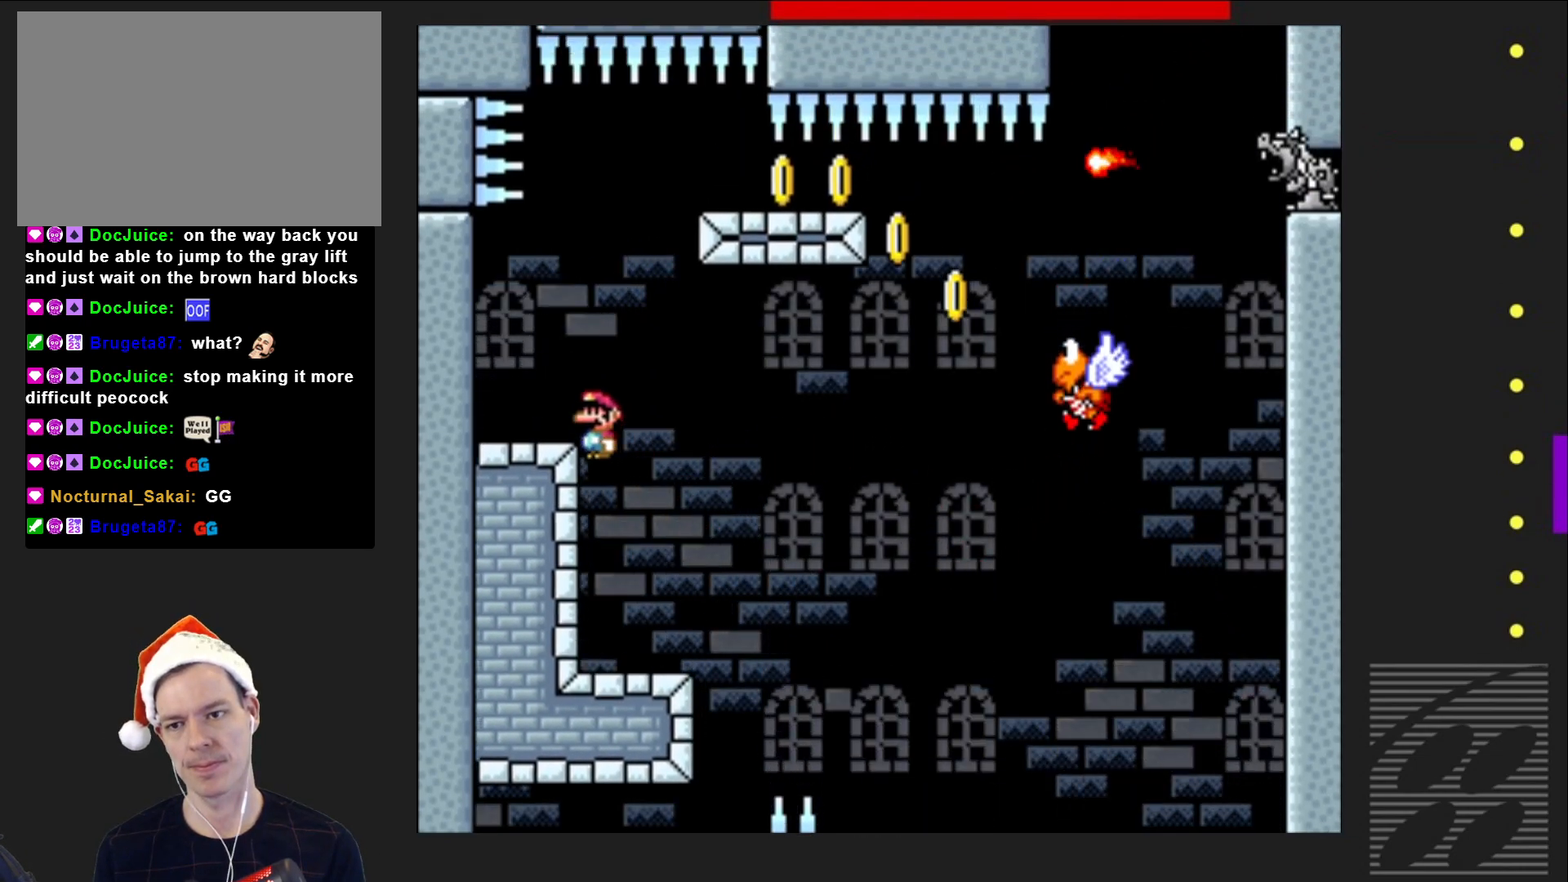
{"buttons": ["SQUARE", "DPAD_RIGHT"], "events": [[67, "CROSS", "up"], [350, "DPAD_LEFT", "up"], [367, "DPAD_RIGHT", "down"]]}
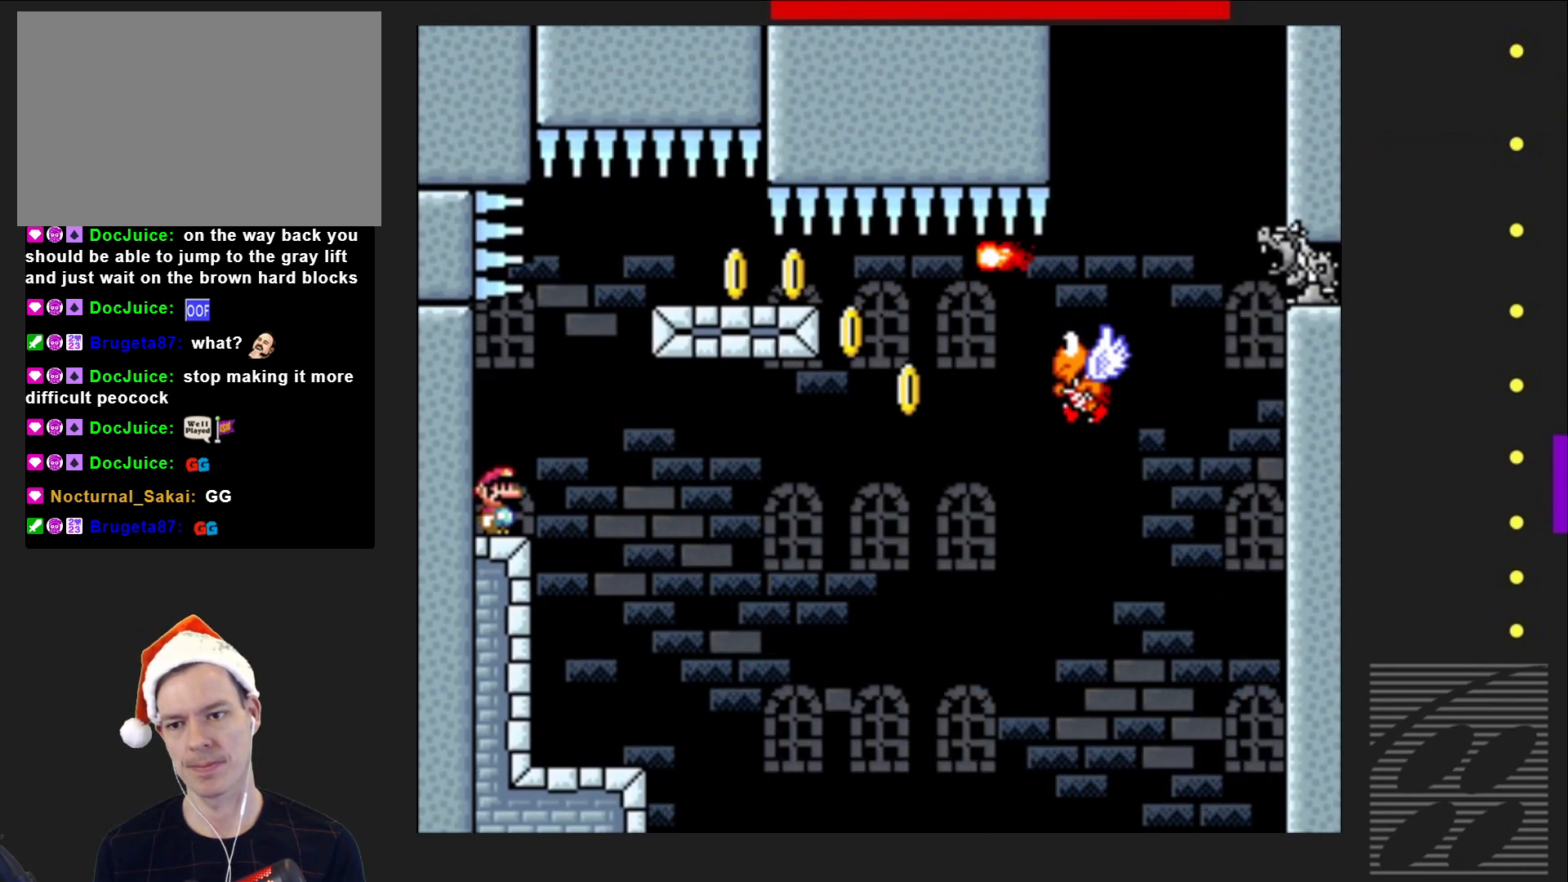
{"buttons": ["SQUARE", "DPAD_RIGHT"], "events": [[83, "CROSS", "down"], [467, "CROSS", "up"]]}
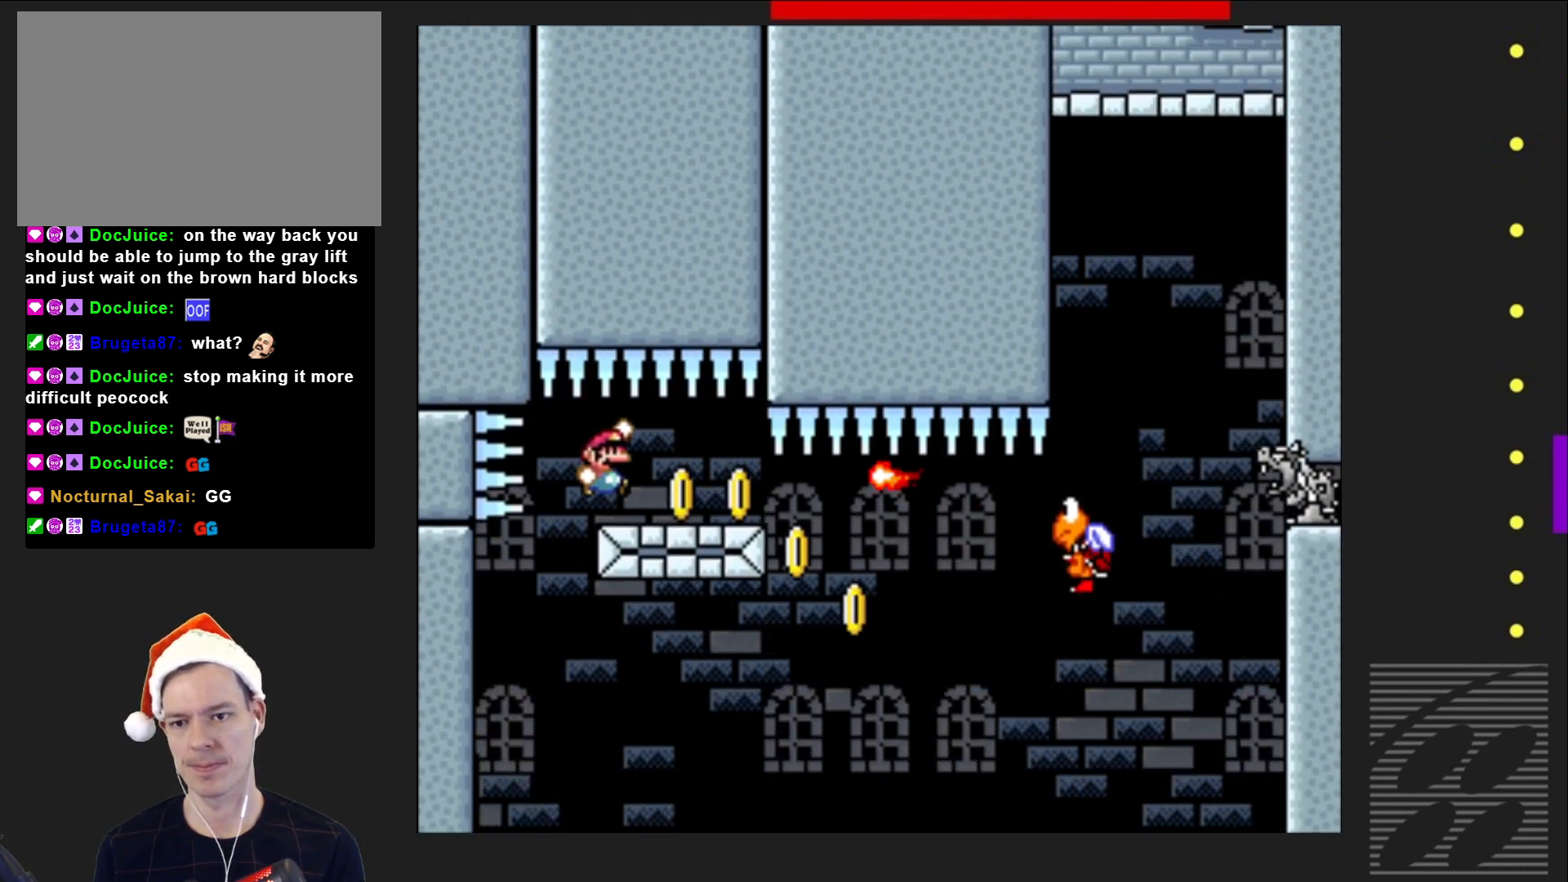
{"buttons": ["SQUARE", "DPAD_RIGHT"], "events": []}
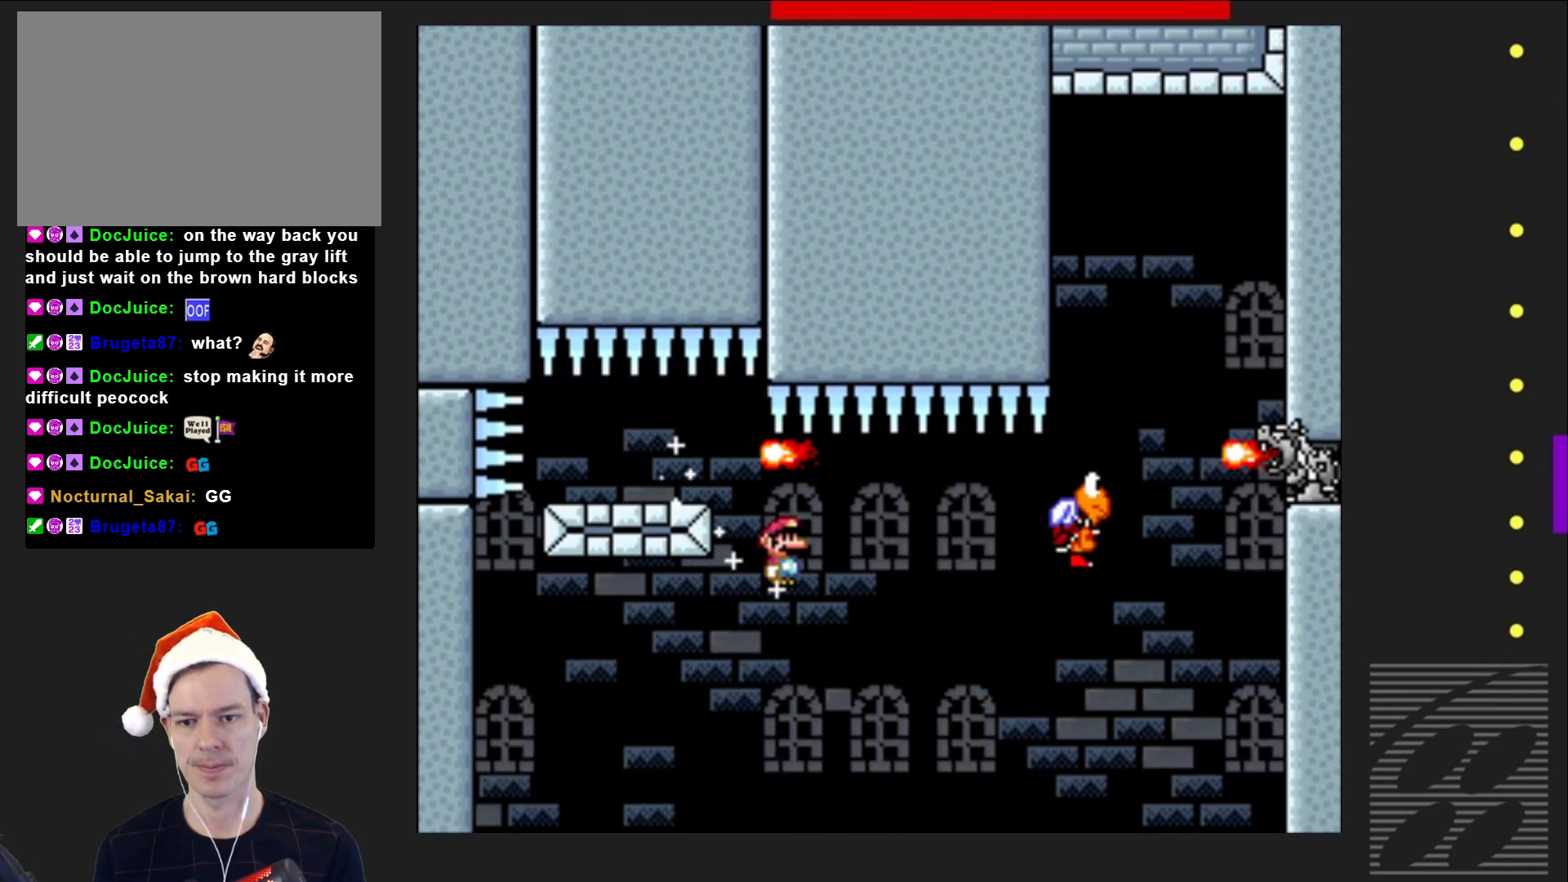
{"buttons": ["SQUARE"], "events": [[450, "DPAD_RIGHT", "up"]]}
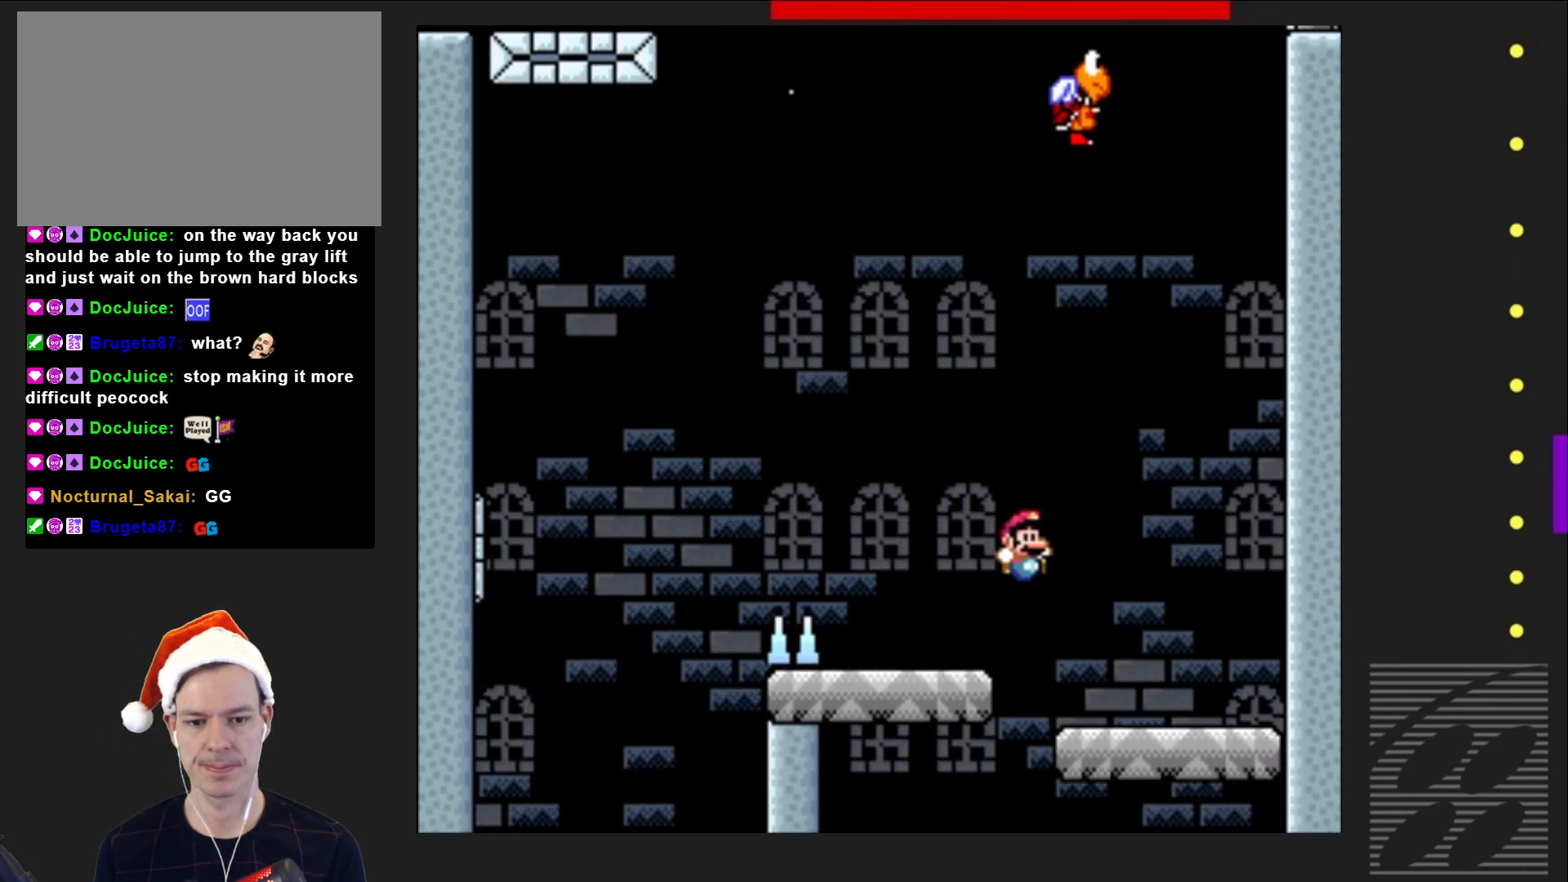
{"buttons": ["CROSS", "SQUARE"], "events": [[17, "DPAD_LEFT", "down"], [250, "DPAD_LEFT", "up"], [267, "CROSS", "down"]]}
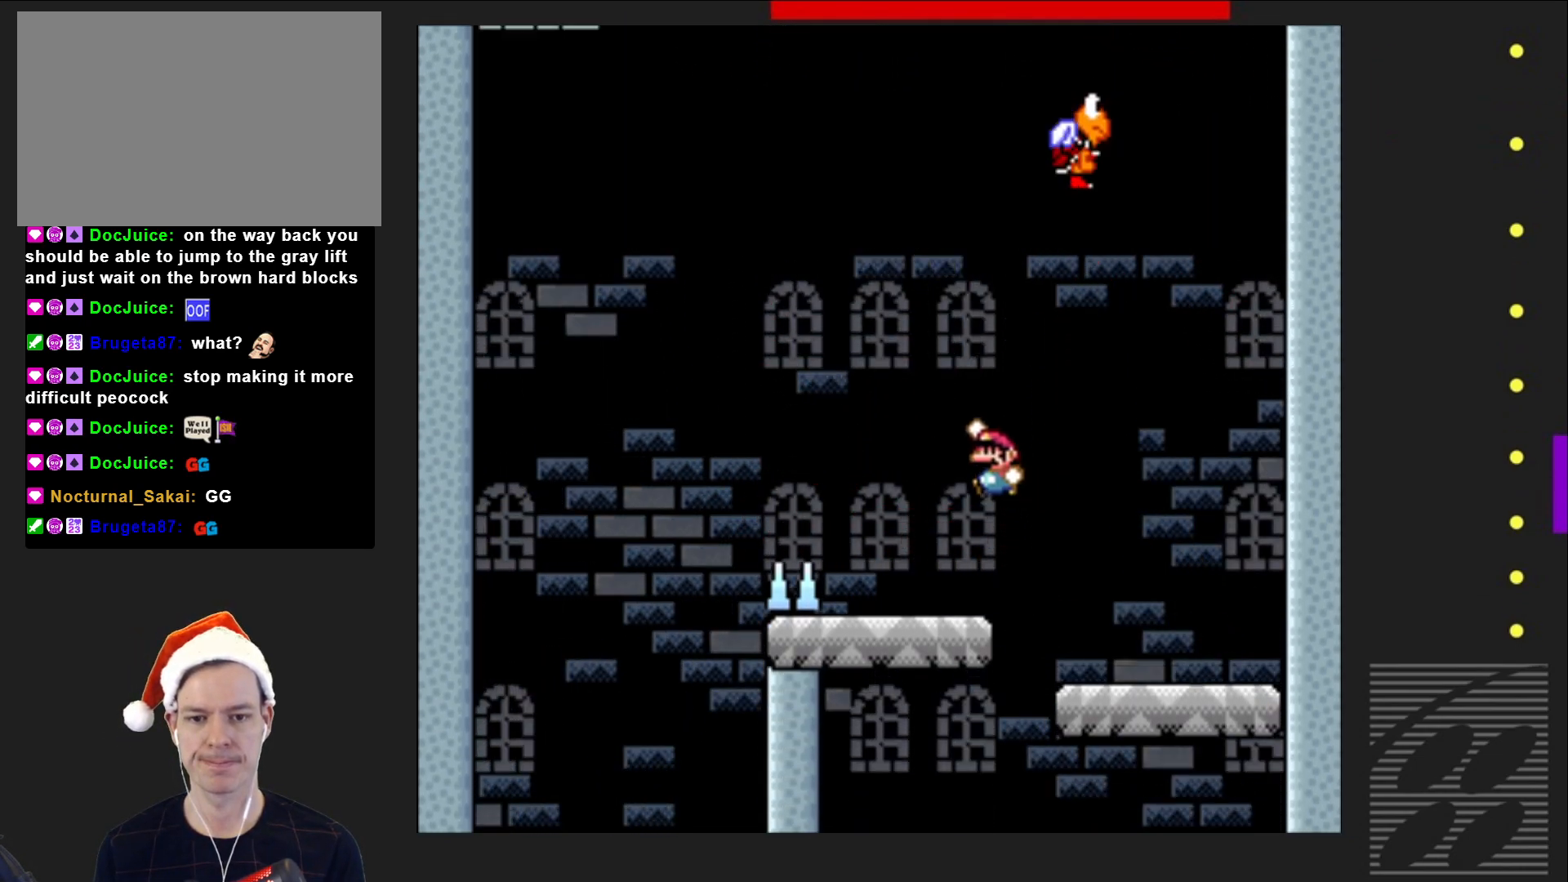
{"buttons": ["SQUARE", "DPAD_RIGHT"], "events": [[317, "DPAD_RIGHT", "down"], [500, "CROSS", "up"]]}
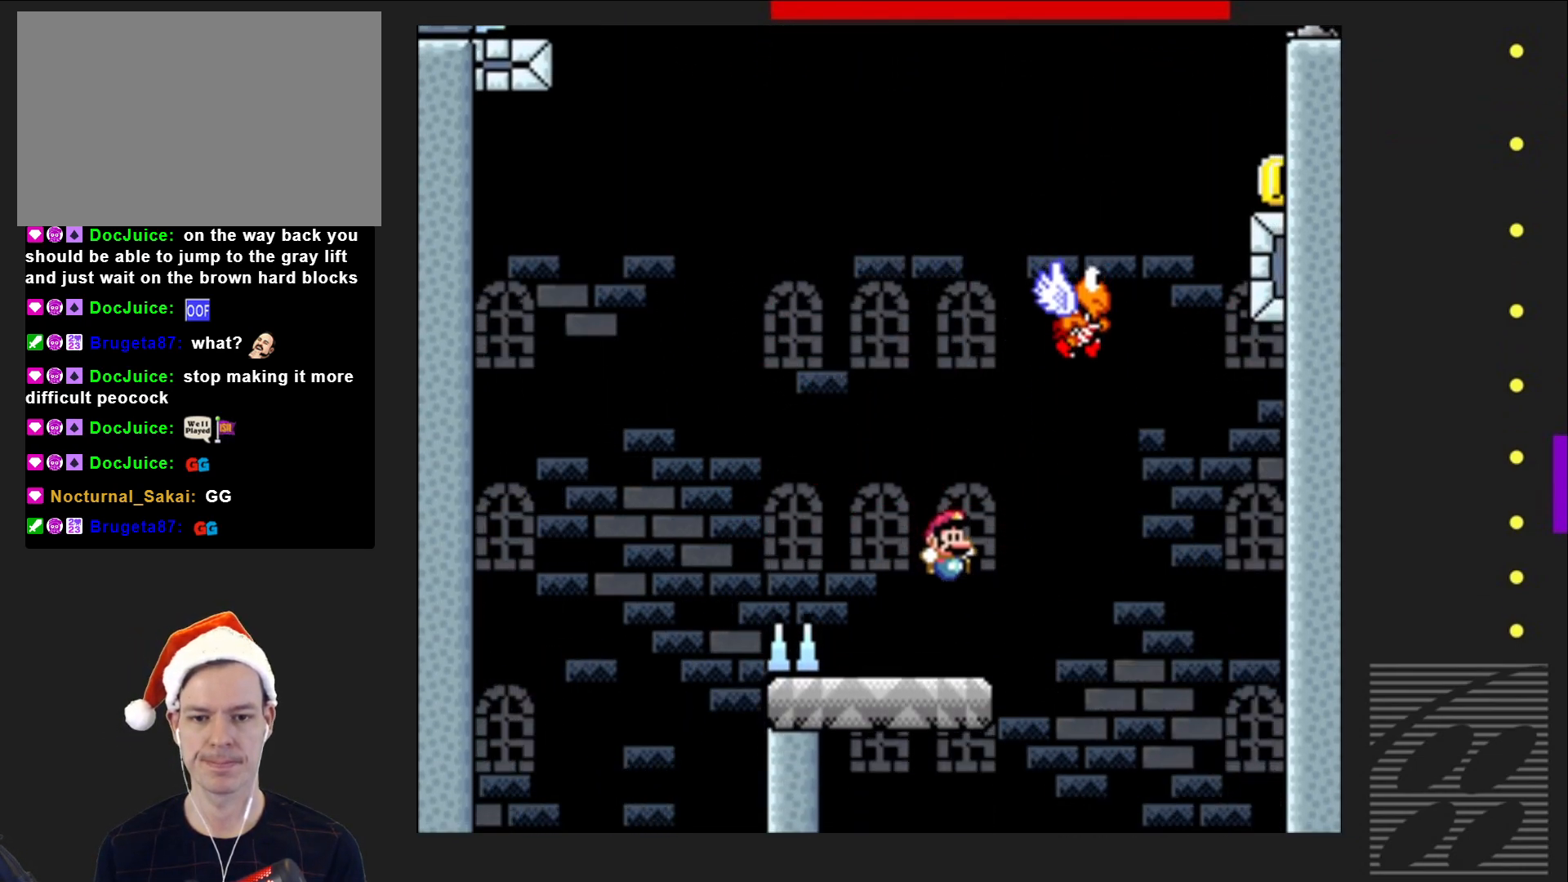
{"buttons": ["CROSS", "SQUARE", "DPAD_RIGHT"], "events": [[133, "DPAD_RIGHT", "up"], [183, "CROSS", "down"], [200, "DPAD_LEFT", "down"], [367, "DPAD_LEFT", "up"], [450, "DPAD_RIGHT", "down"]]}
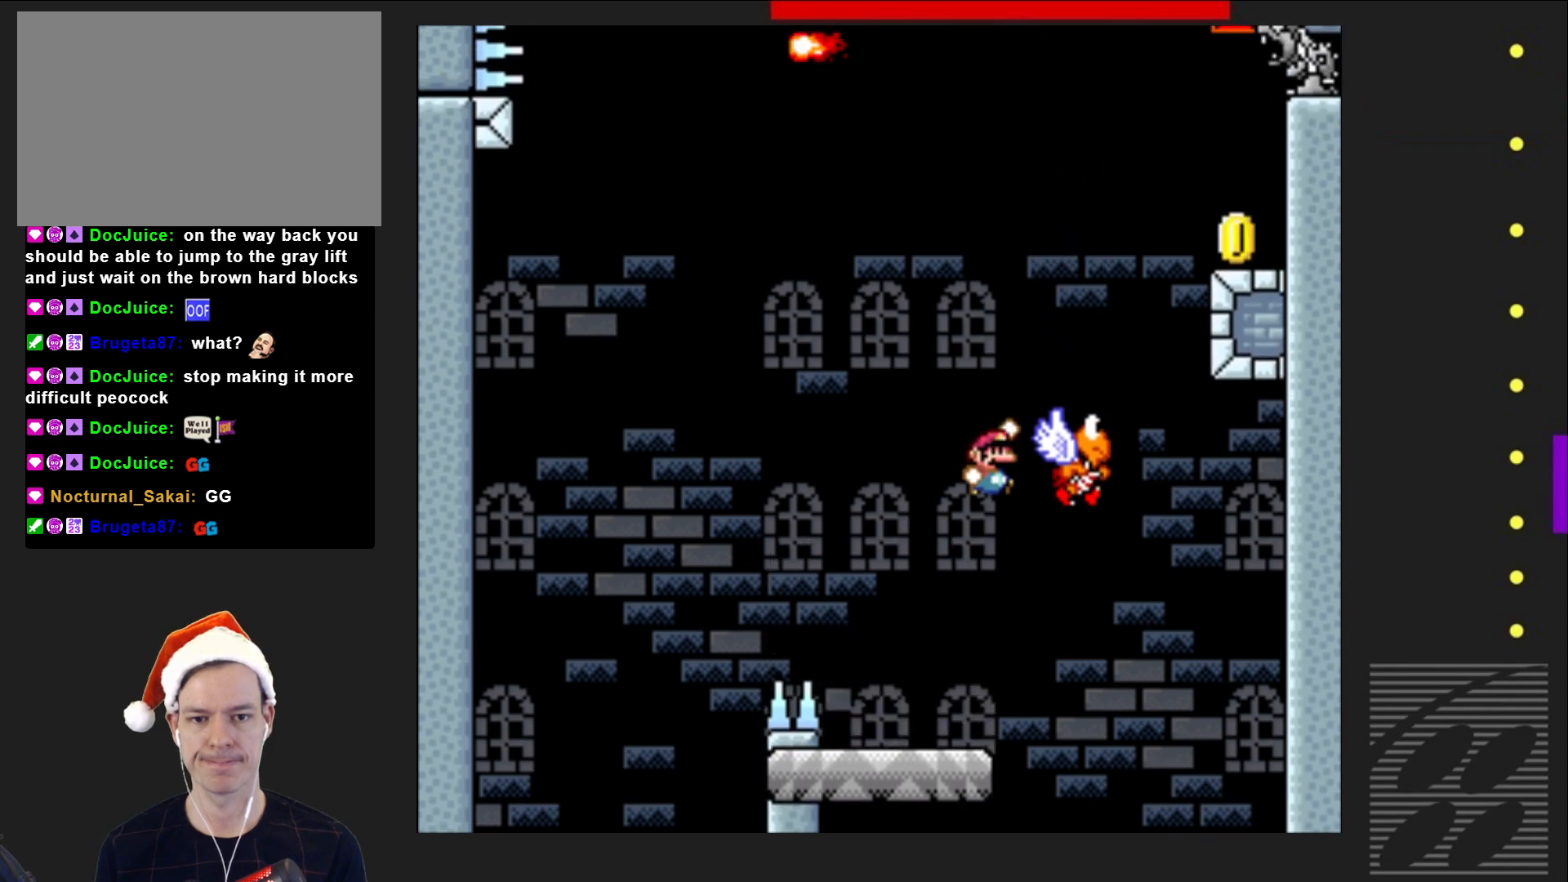
{"buttons": ["CROSS", "SQUARE"], "events": [[100, "CROSS", "up"], [183, "CROSS", "down"], [267, "DPAD_RIGHT", "up"], [367, "DPAD_LEFT", "down"], [450, "DPAD_LEFT", "up"], [450, "DPAD_UP", "down"], [467, "DPAD_UP", "up"]]}
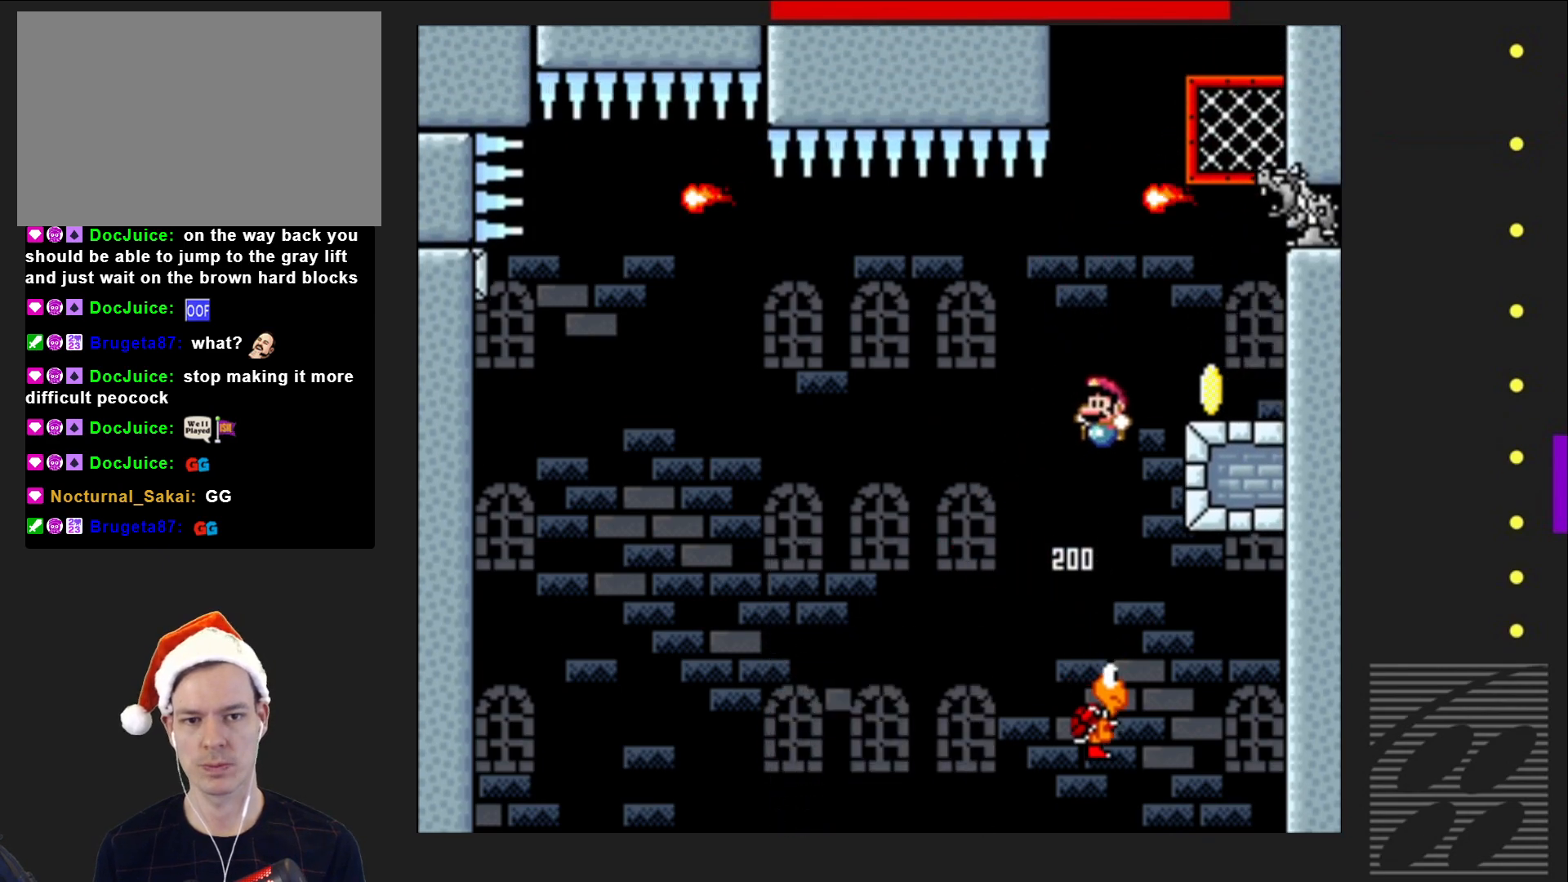
{"buttons": ["CROSS", "SQUARE"], "events": [[33, "DPAD_RIGHT", "down"], [83, "CROSS", "up"], [400, "CROSS", "down"], [400, "DPAD_RIGHT", "up"]]}
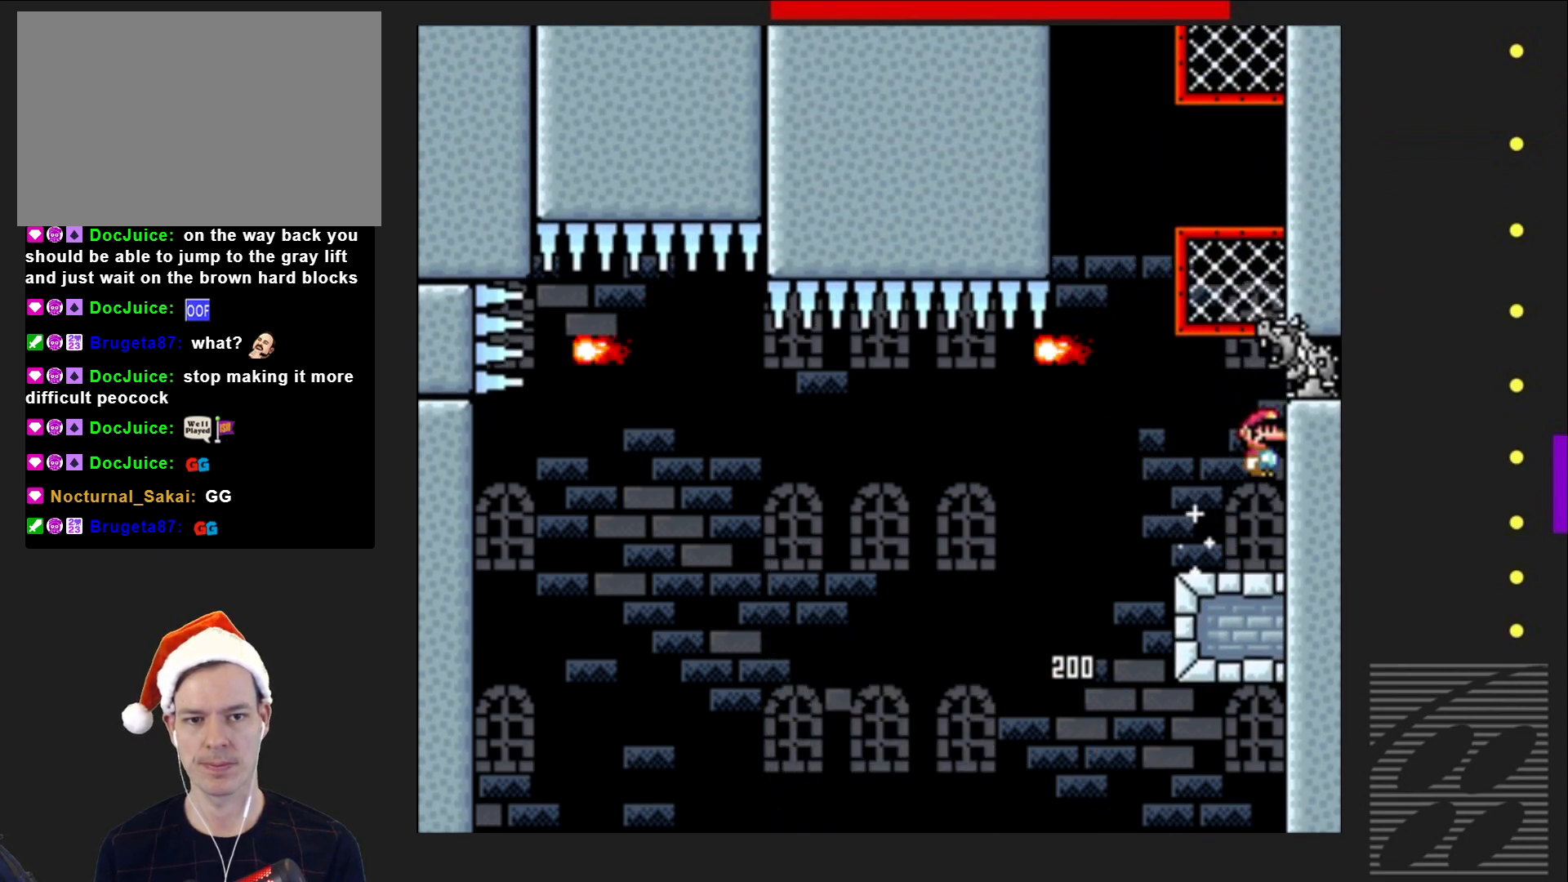
{"buttons": ["DPAD_UP"], "events": [[17, "DPAD_LEFT", "down"], [100, "DPAD_LEFT", "up"], [167, "DPAD_RIGHT", "down"], [167, "DPAD_UP", "down"], [250, "DPAD_RIGHT", "up"], [333, "CROSS", "up"], [333, "SQUARE", "up"]]}
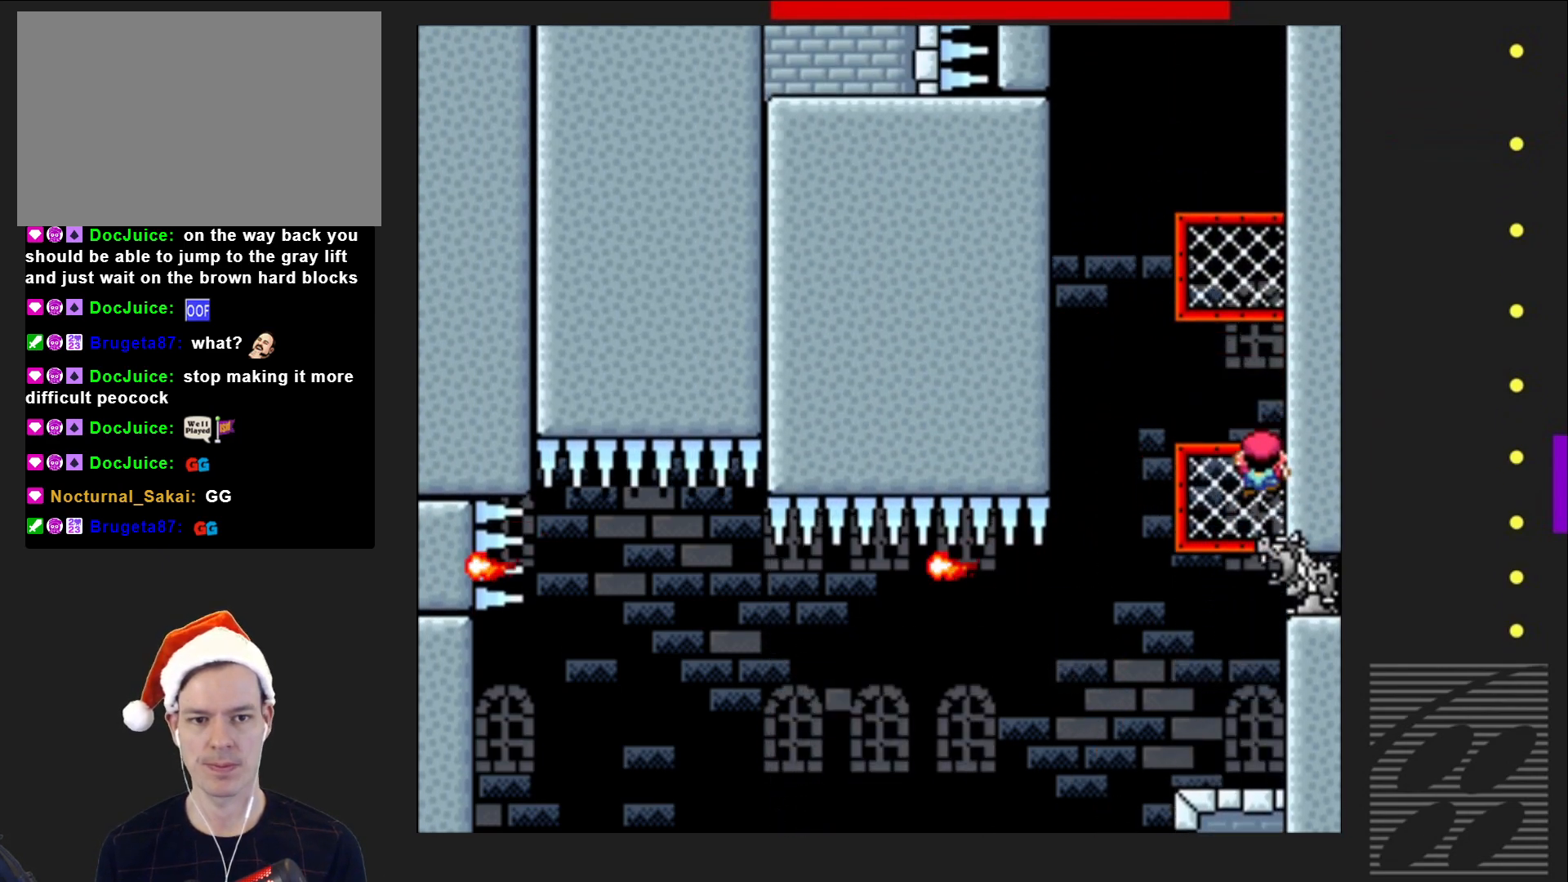
{"buttons": ["DPAD_UP"], "events": [[83, "CROSS", "down"], [367, "CROSS", "up"]]}
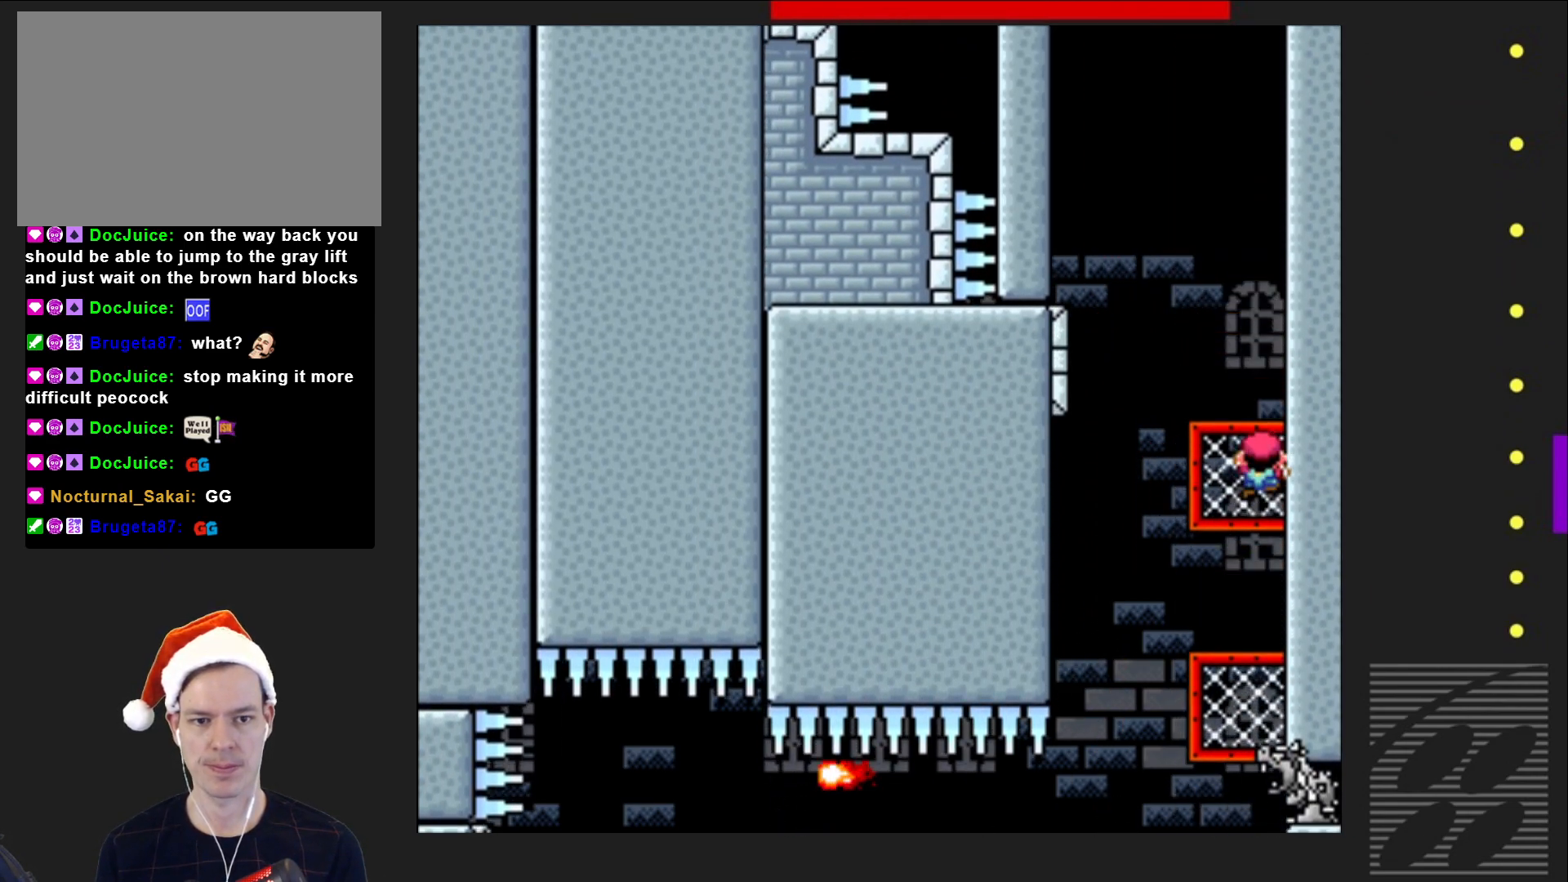
{"buttons": ["CROSS", "SQUARE", "DPAD_LEFT"], "events": [[17, "SQUARE", "down"], [183, "DPAD_UP", "up"], [417, "DPAD_LEFT", "down"], [483, "CROSS", "down"]]}
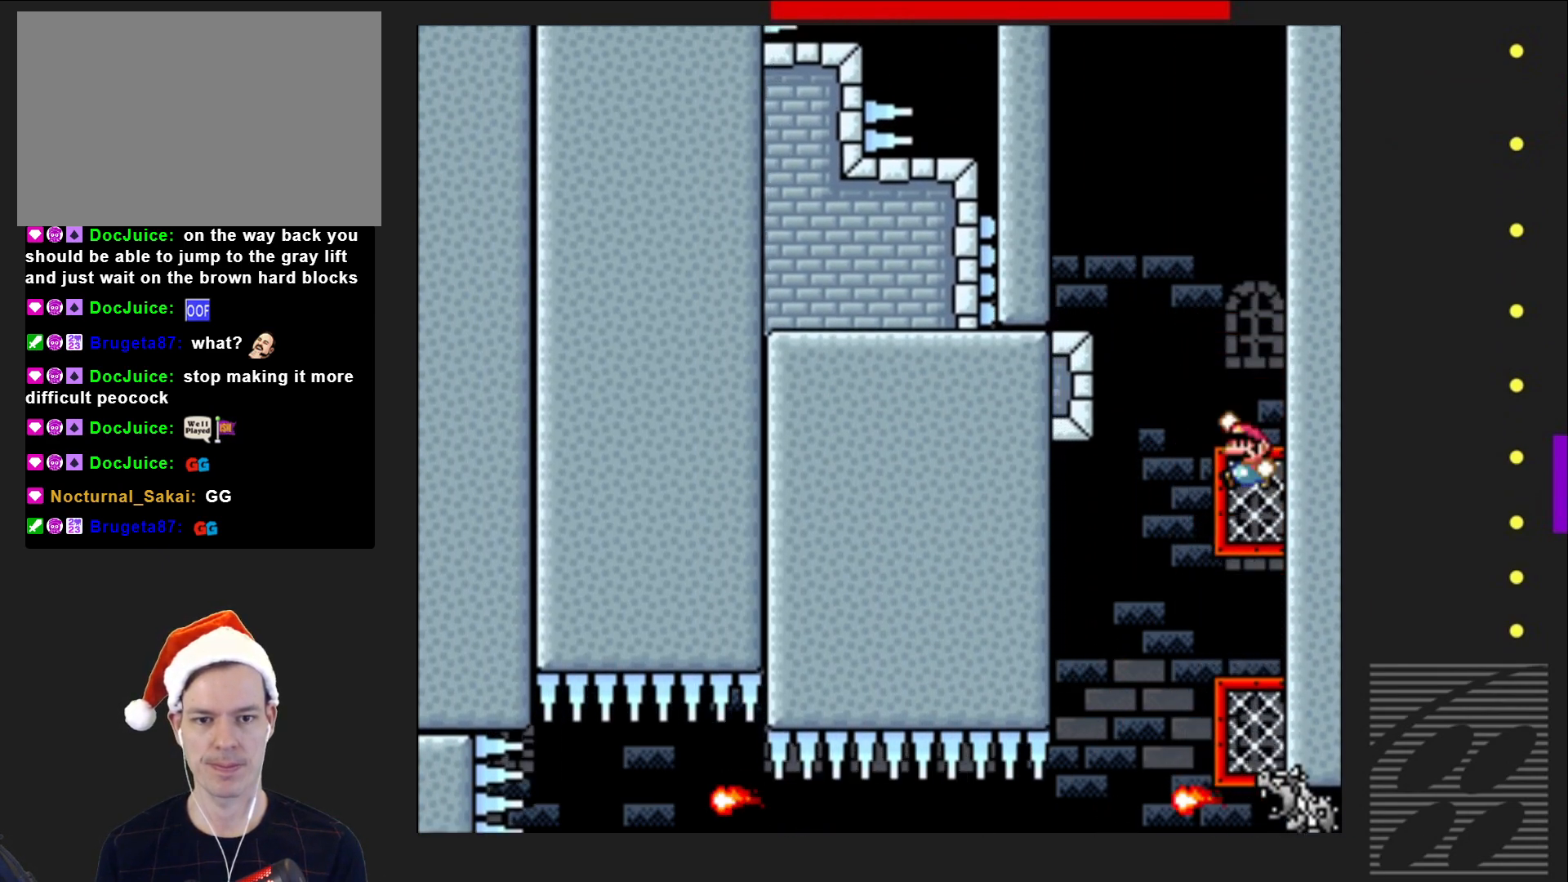
{"buttons": ["SQUARE", "DPAD_RIGHT"], "events": [[250, "DPAD_LEFT", "up"], [333, "CROSS", "up"], [483, "DPAD_RIGHT", "down"]]}
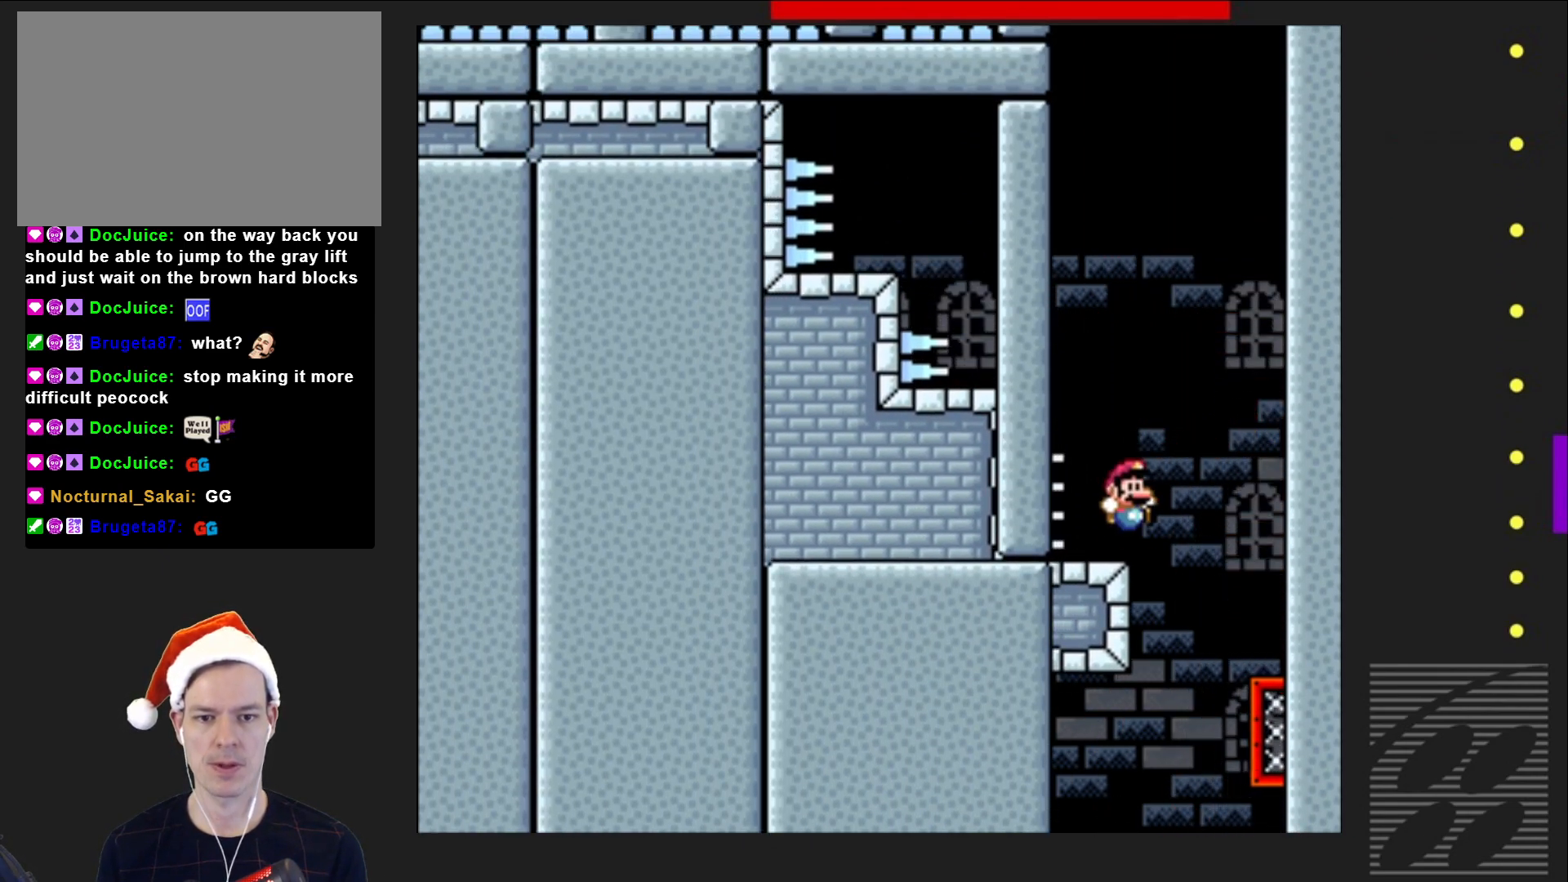
{"buttons": ["SQUARE"], "events": [[133, "DPAD_RIGHT", "up"]]}
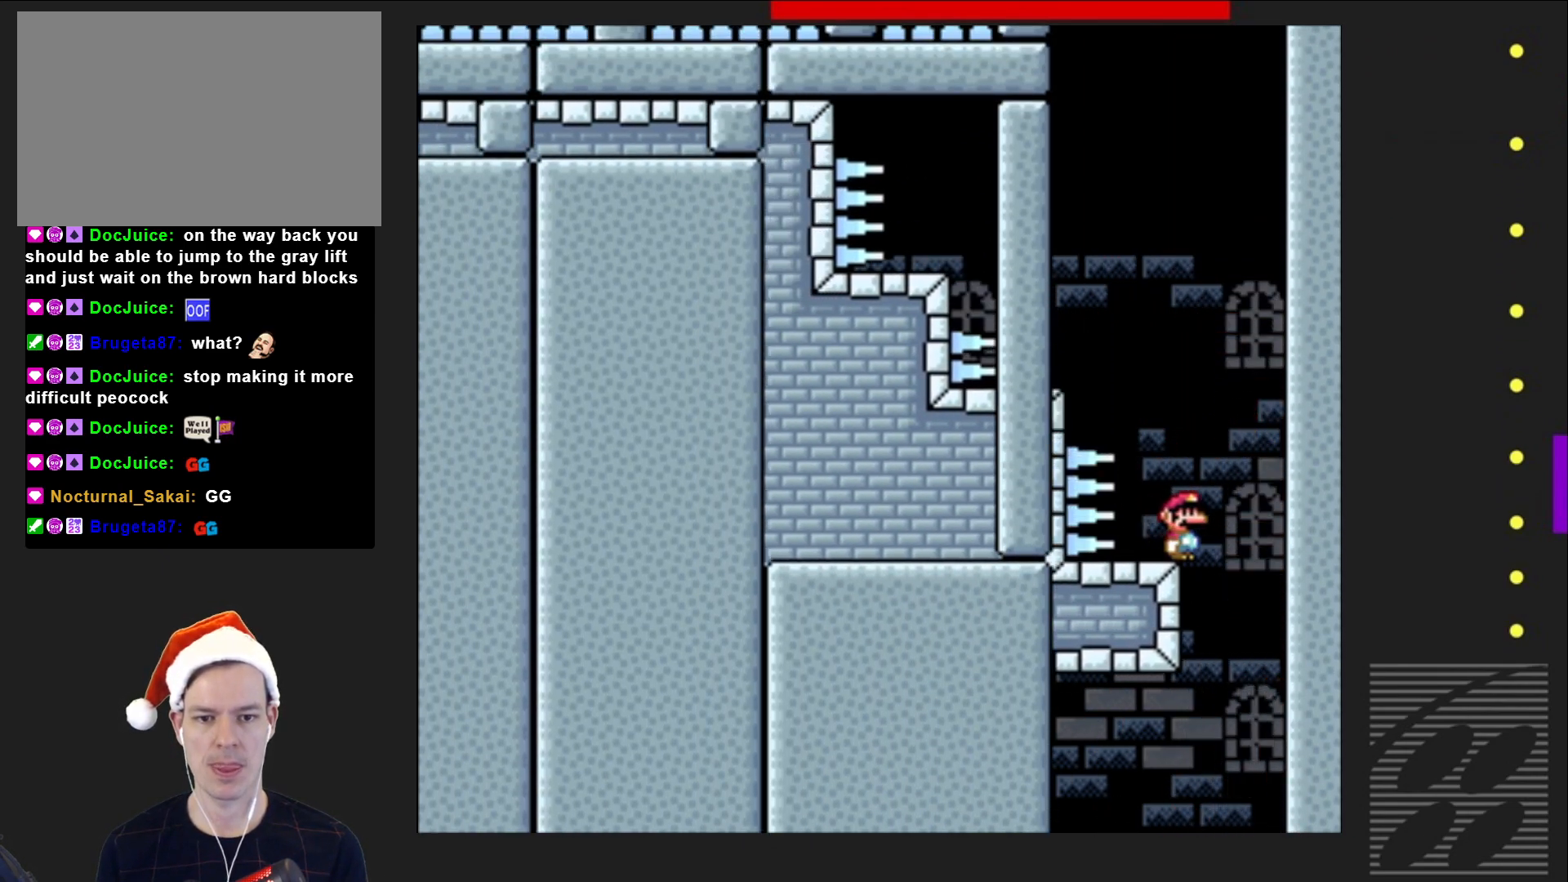
{"buttons": ["CROSS", "SQUARE"], "events": [[83, "CROSS", "down"], [167, "DPAD_LEFT", "down"], [450, "DPAD_LEFT", "up"]]}
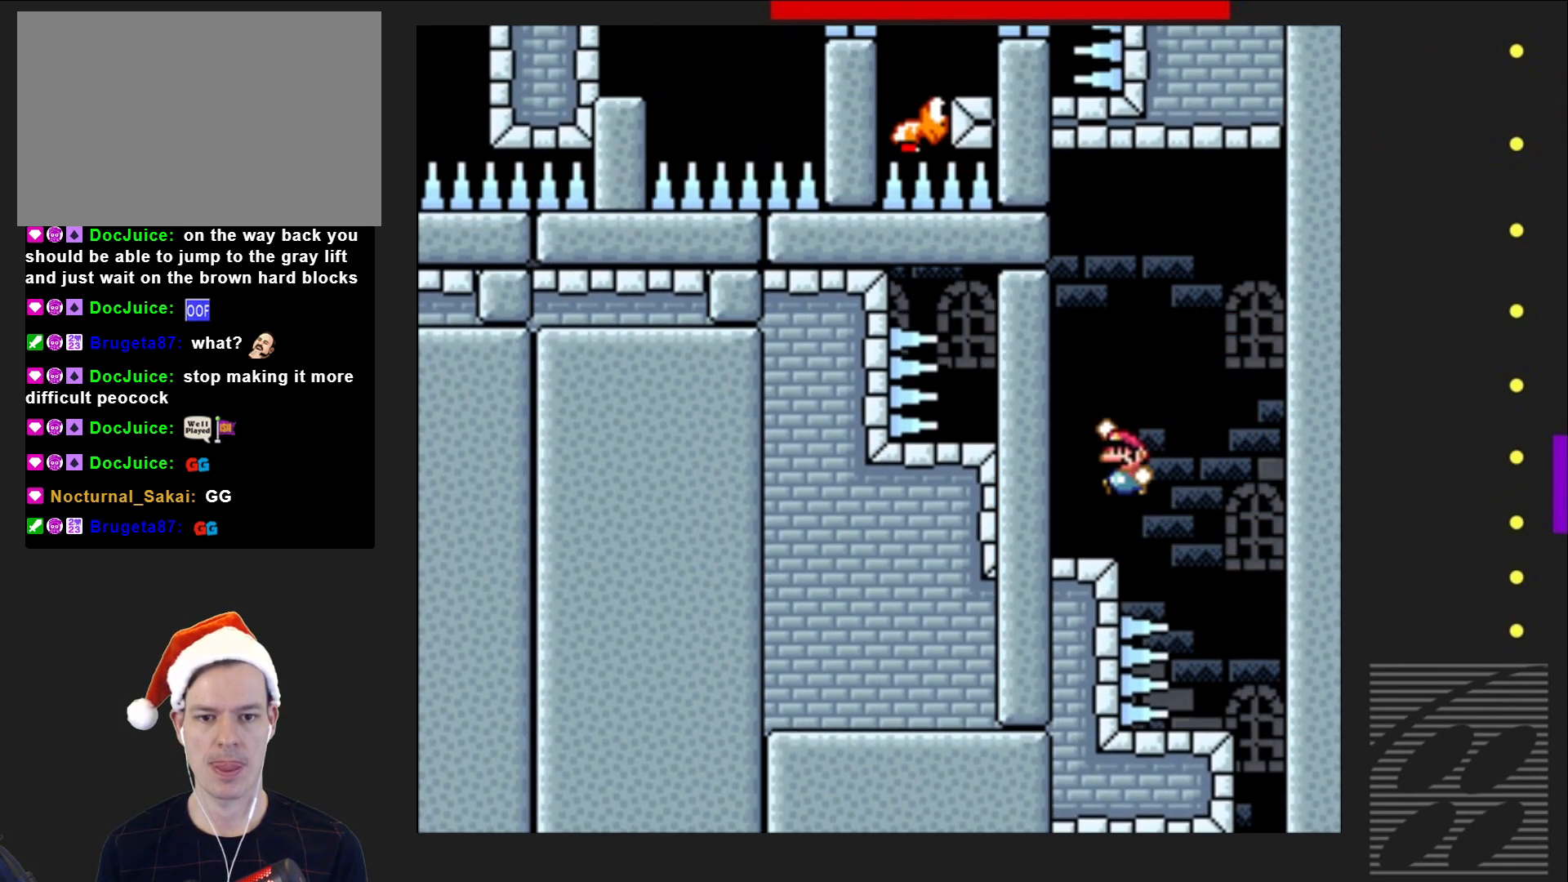
{"buttons": ["SQUARE"], "events": [[17, "CROSS", "up"], [50, "DPAD_RIGHT", "down"], [250, "DPAD_RIGHT", "up"]]}
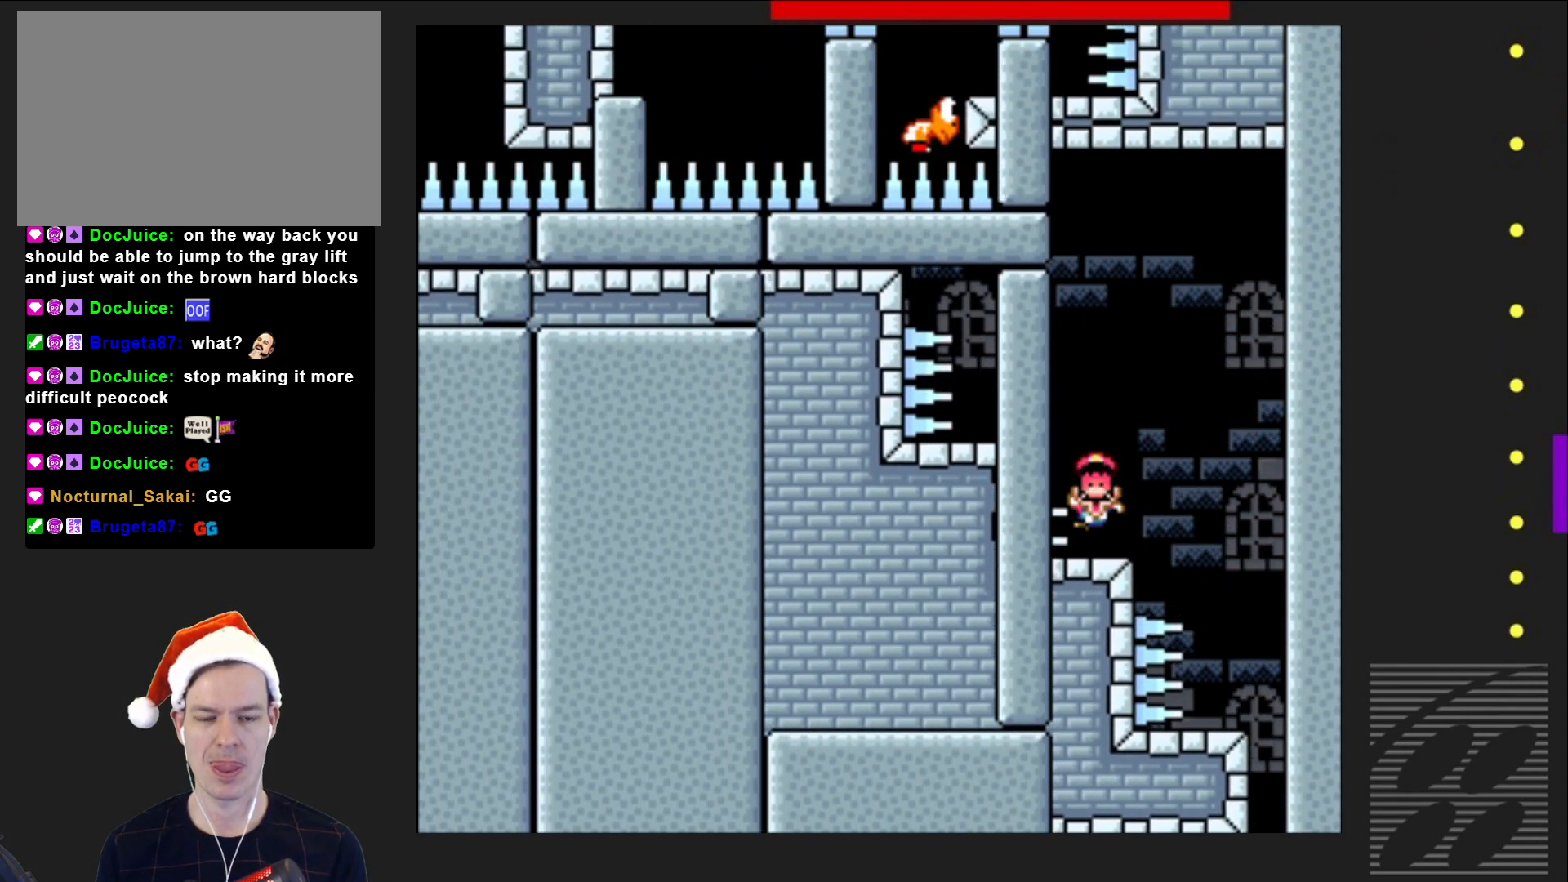
{"buttons": ["CROSS"], "events": [[83, "SQUARE", "up"], [217, "CROSS", "down"], [317, "CROSS", "up"], [417, "CROSS", "down"]]}
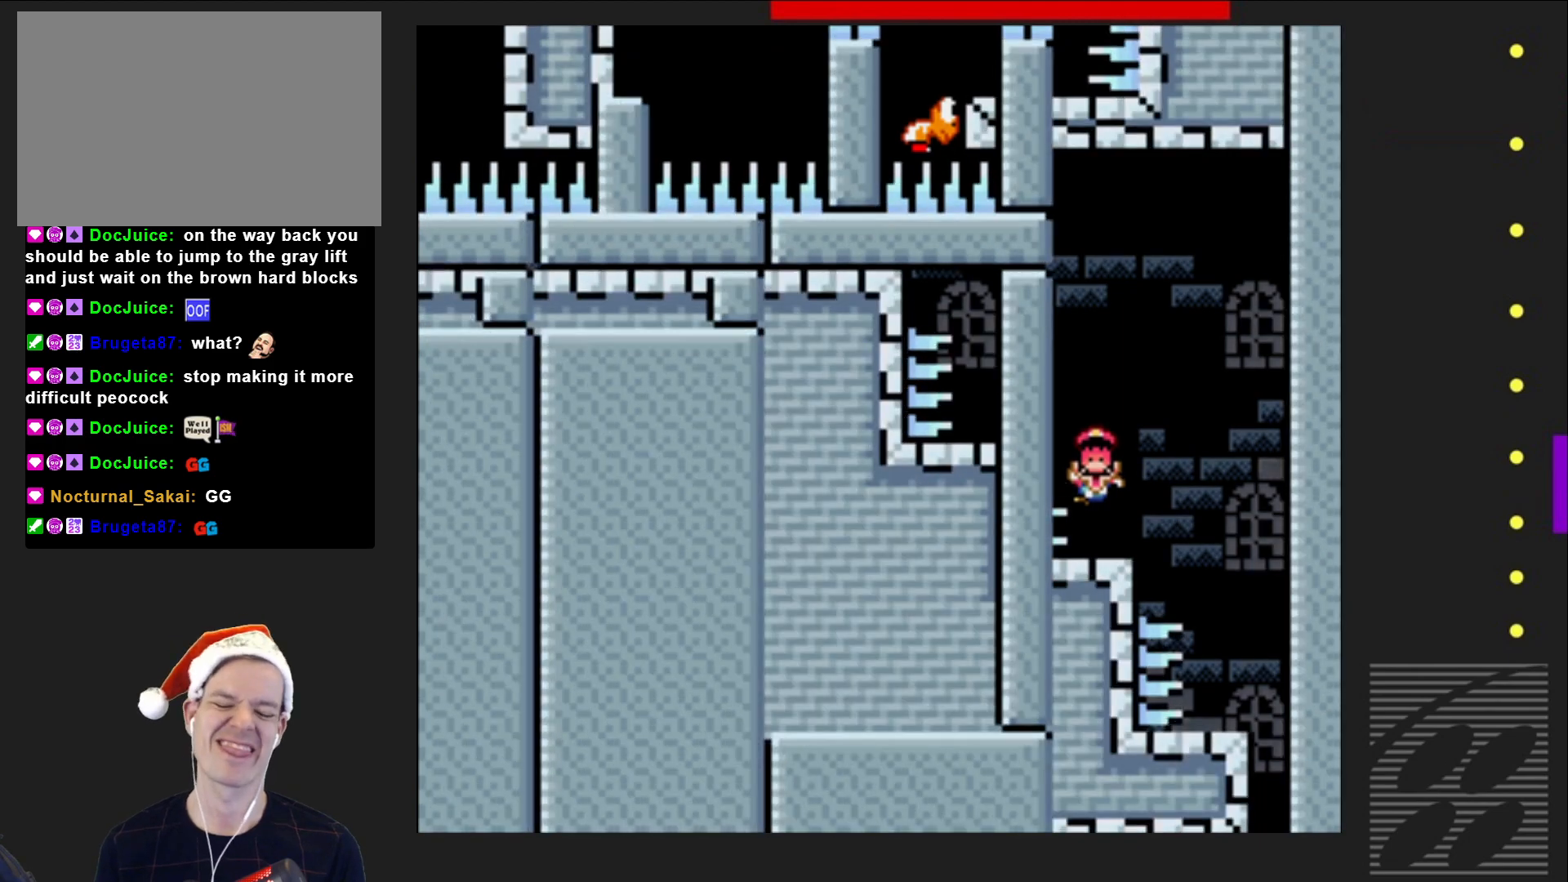
{"buttons": ["CROSS"], "events": [[17, "CROSS", "up"], [117, "CROSS", "down"], [217, "CROSS", "up"], [283, "CROSS", "down"], [383, "CROSS", "up"], [450, "CROSS", "down"]]}
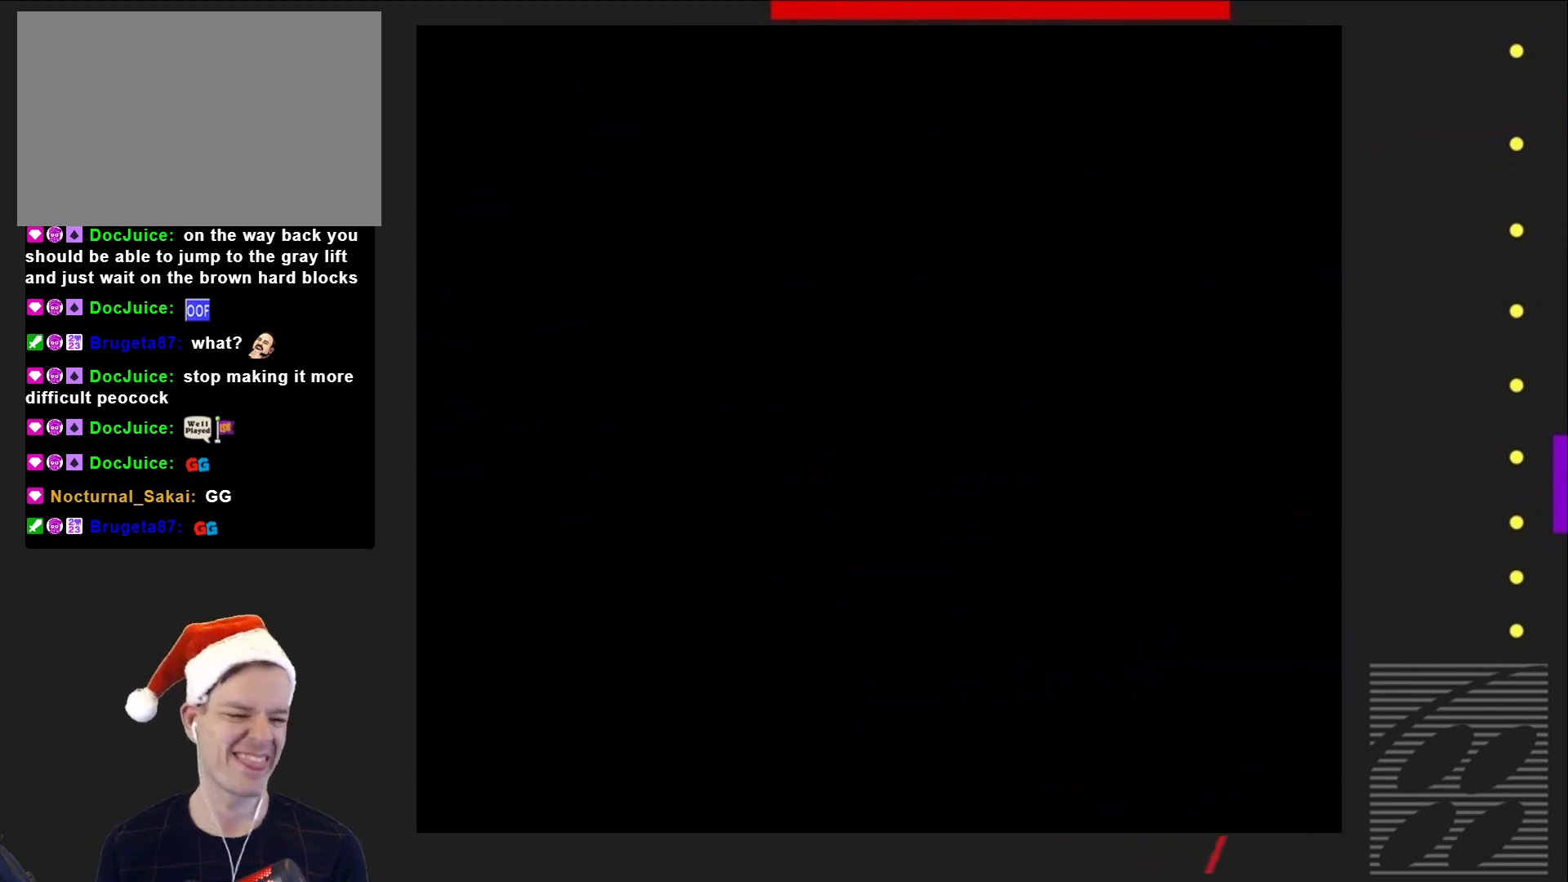
{"buttons": ["SQUARE"], "events": [[67, "CROSS", "up"], [150, "CROSS", "down"], [267, "CROSS", "up"], [350, "SQUARE", "down"]]}
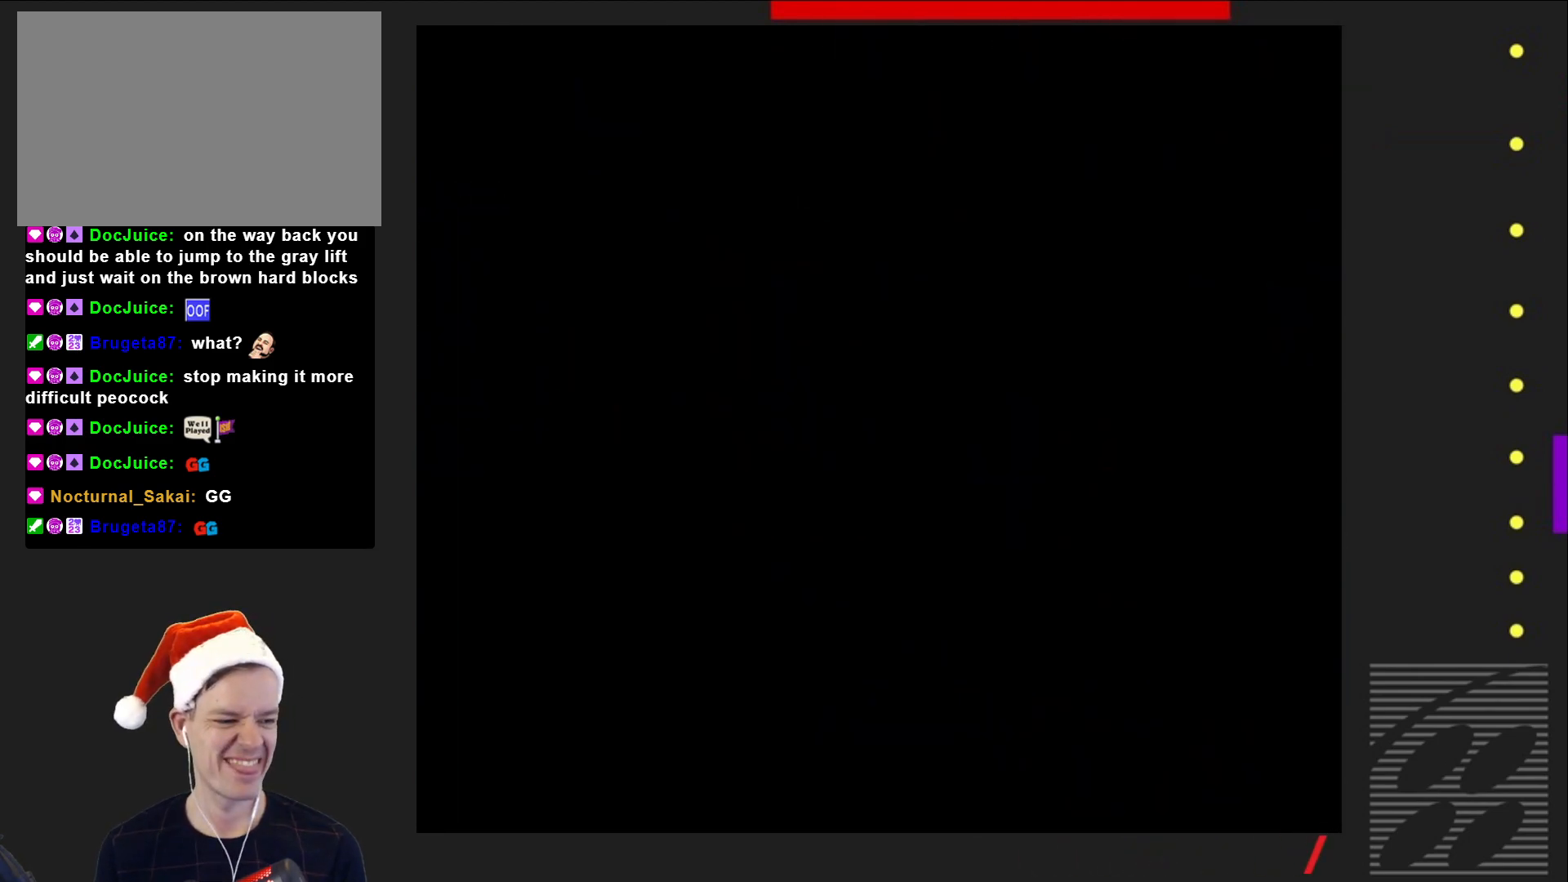
{"buttons": ["SQUARE"], "events": []}
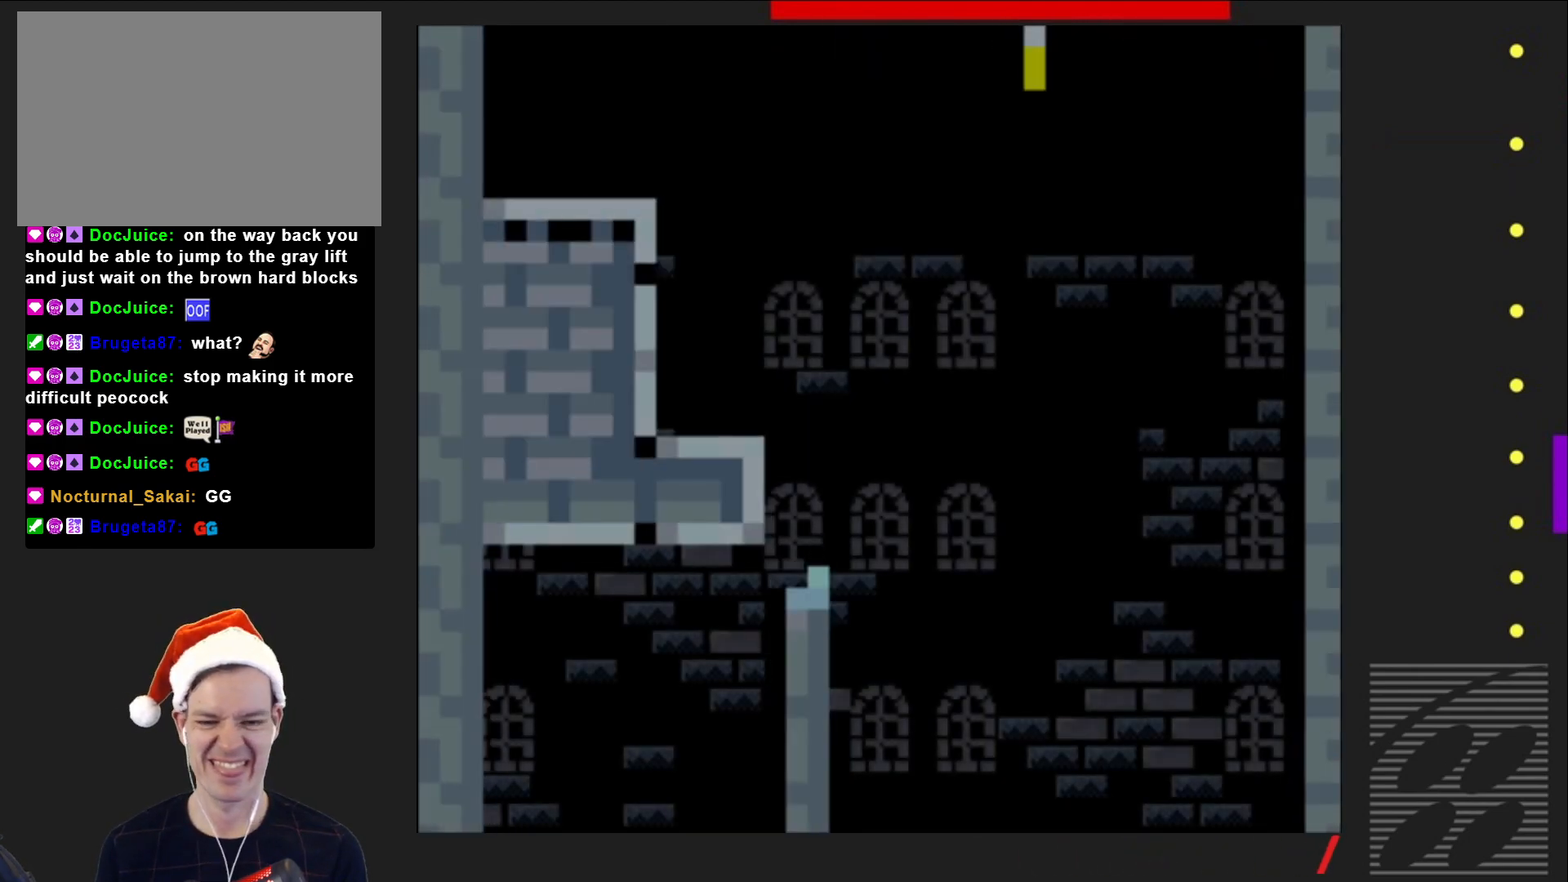
{"buttons": ["SQUARE", "DPAD_LEFT"], "events": [[217, "DPAD_LEFT", "down"]]}
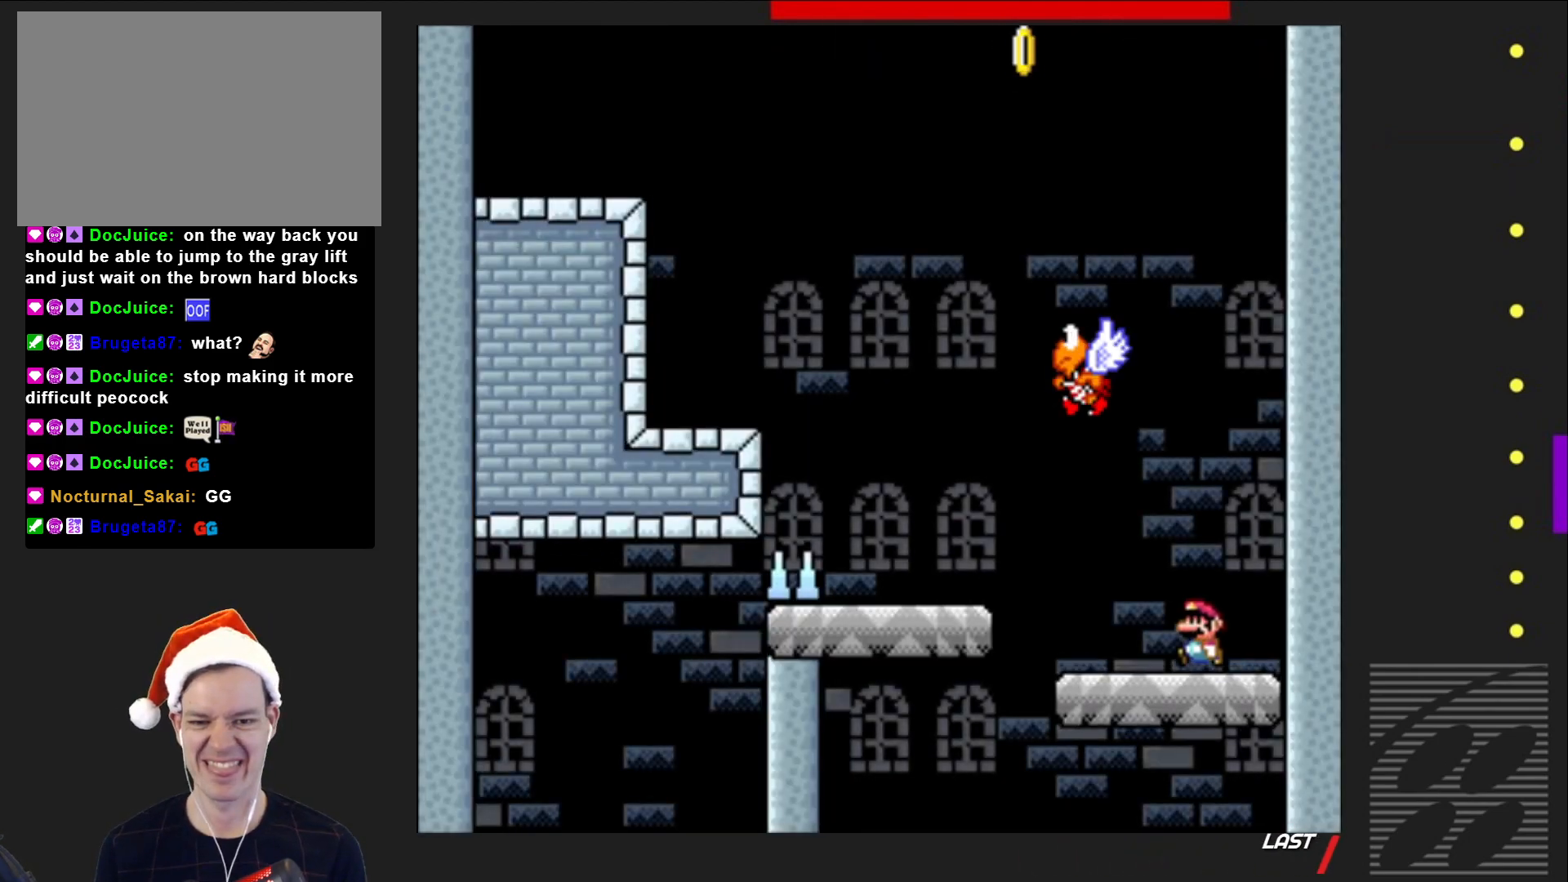
{"buttons": ["SQUARE", "DPAD_LEFT"], "events": [[83, "CROSS", "down"], [167, "CROSS", "up"]]}
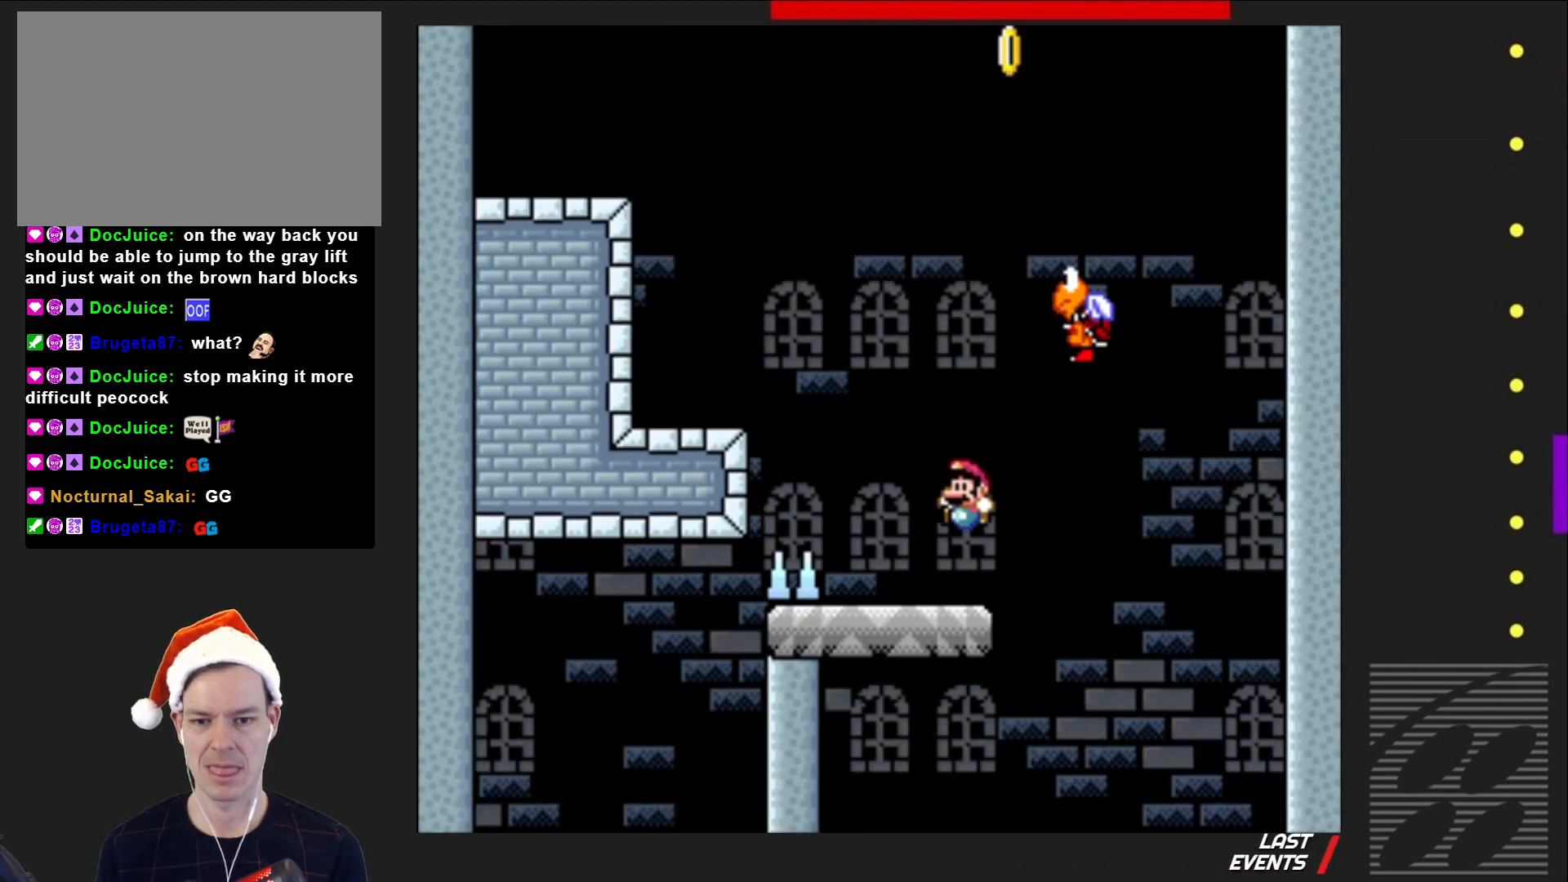
{"buttons": ["SQUARE", "DPAD_LEFT"], "events": [[117, "CROSS", "down"], [333, "CROSS", "up"]]}